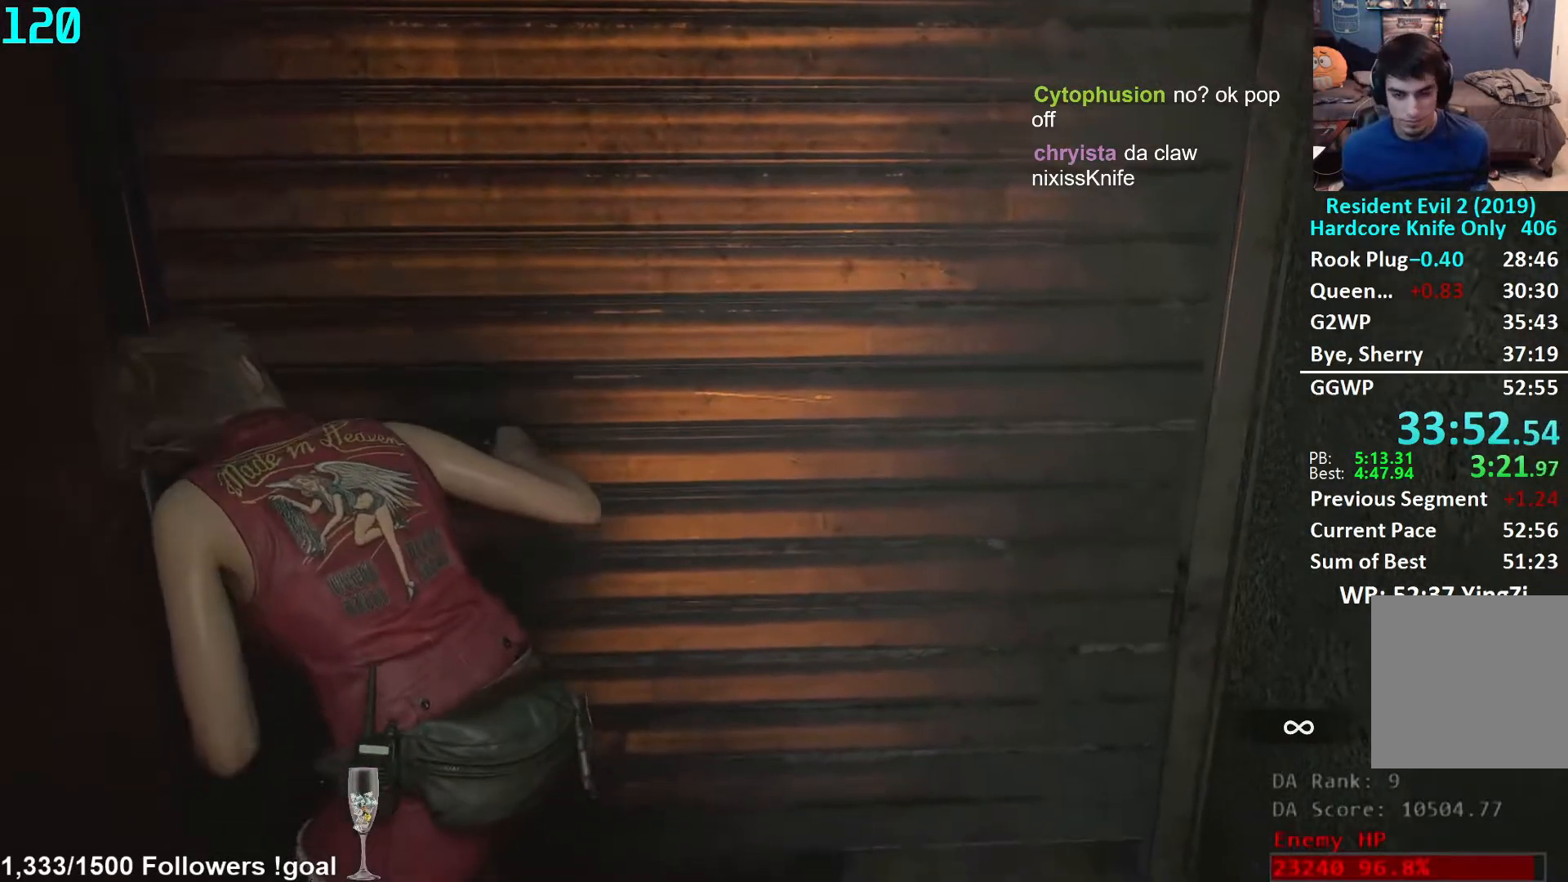
Gameplay with a controller (Xbox layout); each line is a JSON object with the inputs held at the frame after it (dt_ms = milliseconds from this image to that frame). "events" lists button and stick changes between this image and that frame as [ms after this image, input, new state], when the widget could be followed in between. Not read: R3 START.
{"dt_ms": 500, "buttons": ["L1"], "left_stick": "center", "right_stick": "center", "events": []}
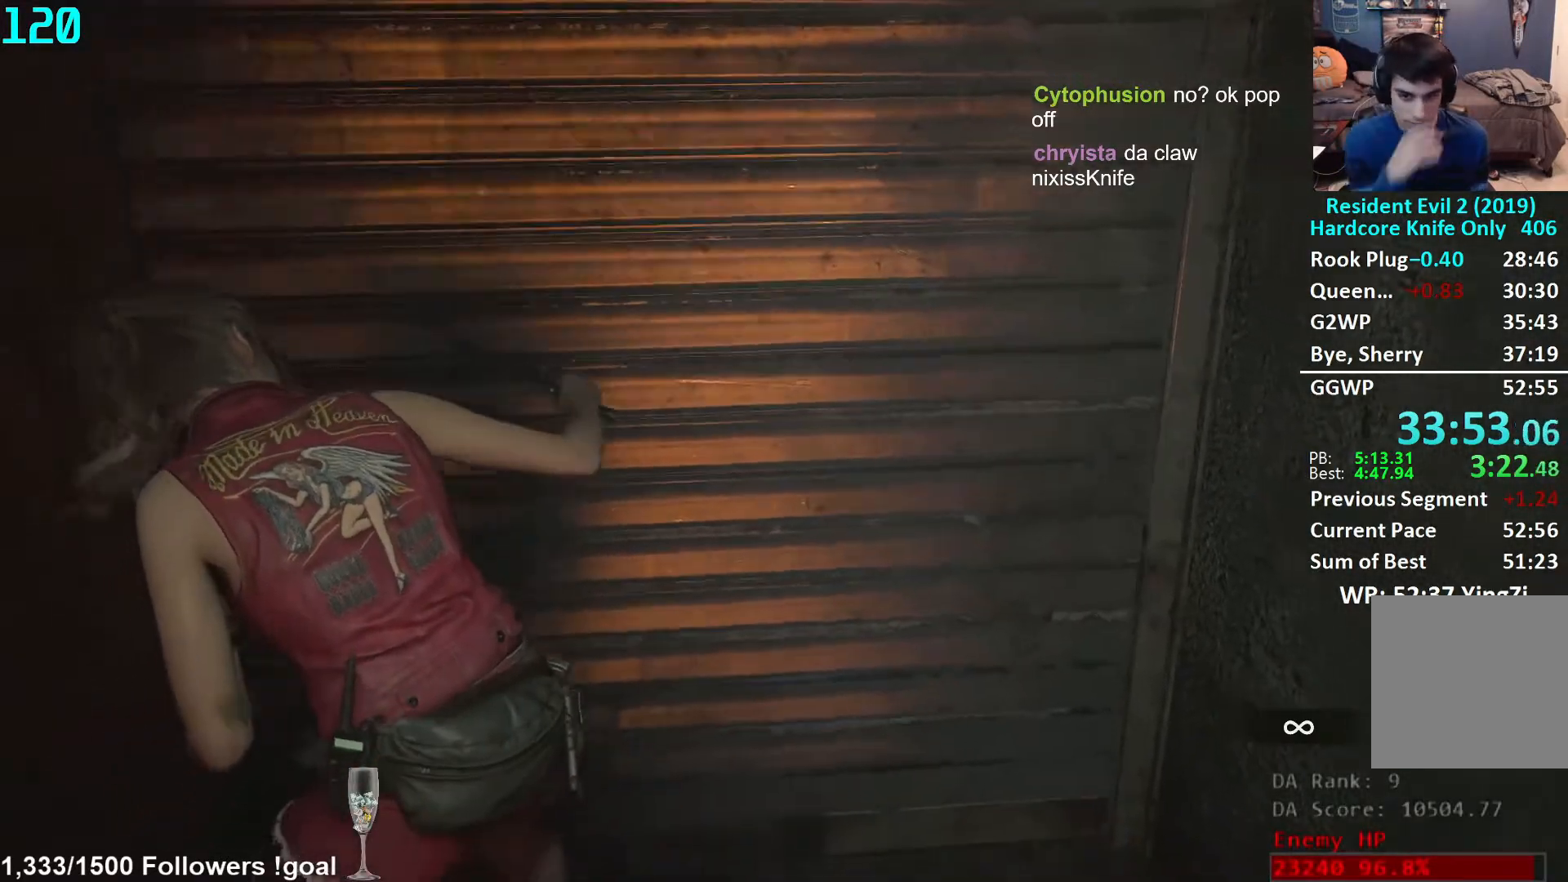
{"dt_ms": 500, "buttons": ["L1"], "left_stick": "center", "right_stick": "center", "events": []}
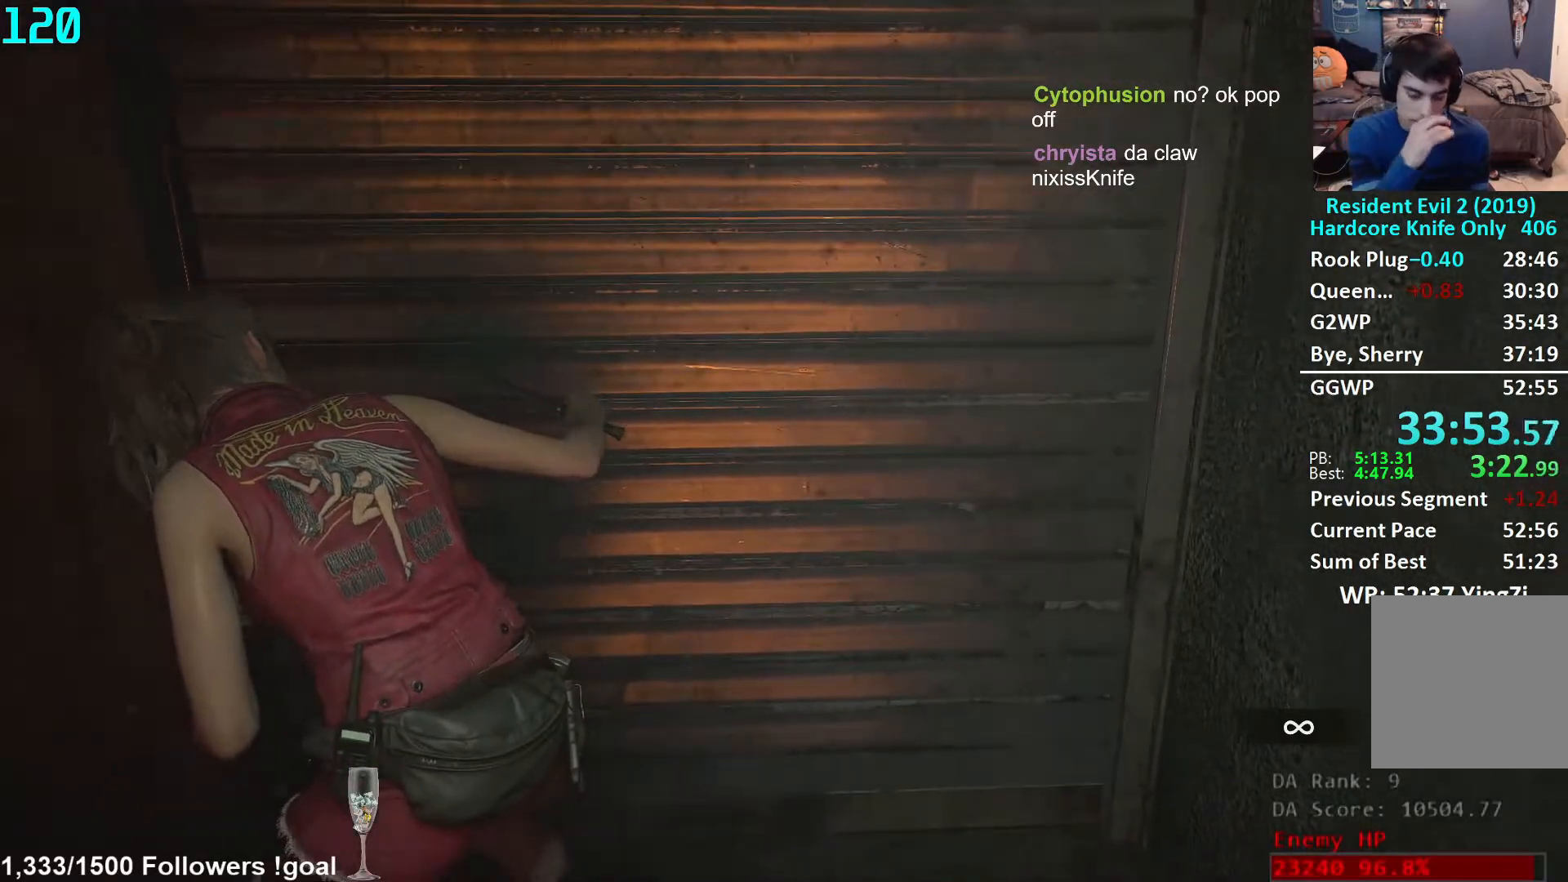
{"dt_ms": 500, "buttons": ["L1"], "left_stick": "center", "right_stick": "center", "events": []}
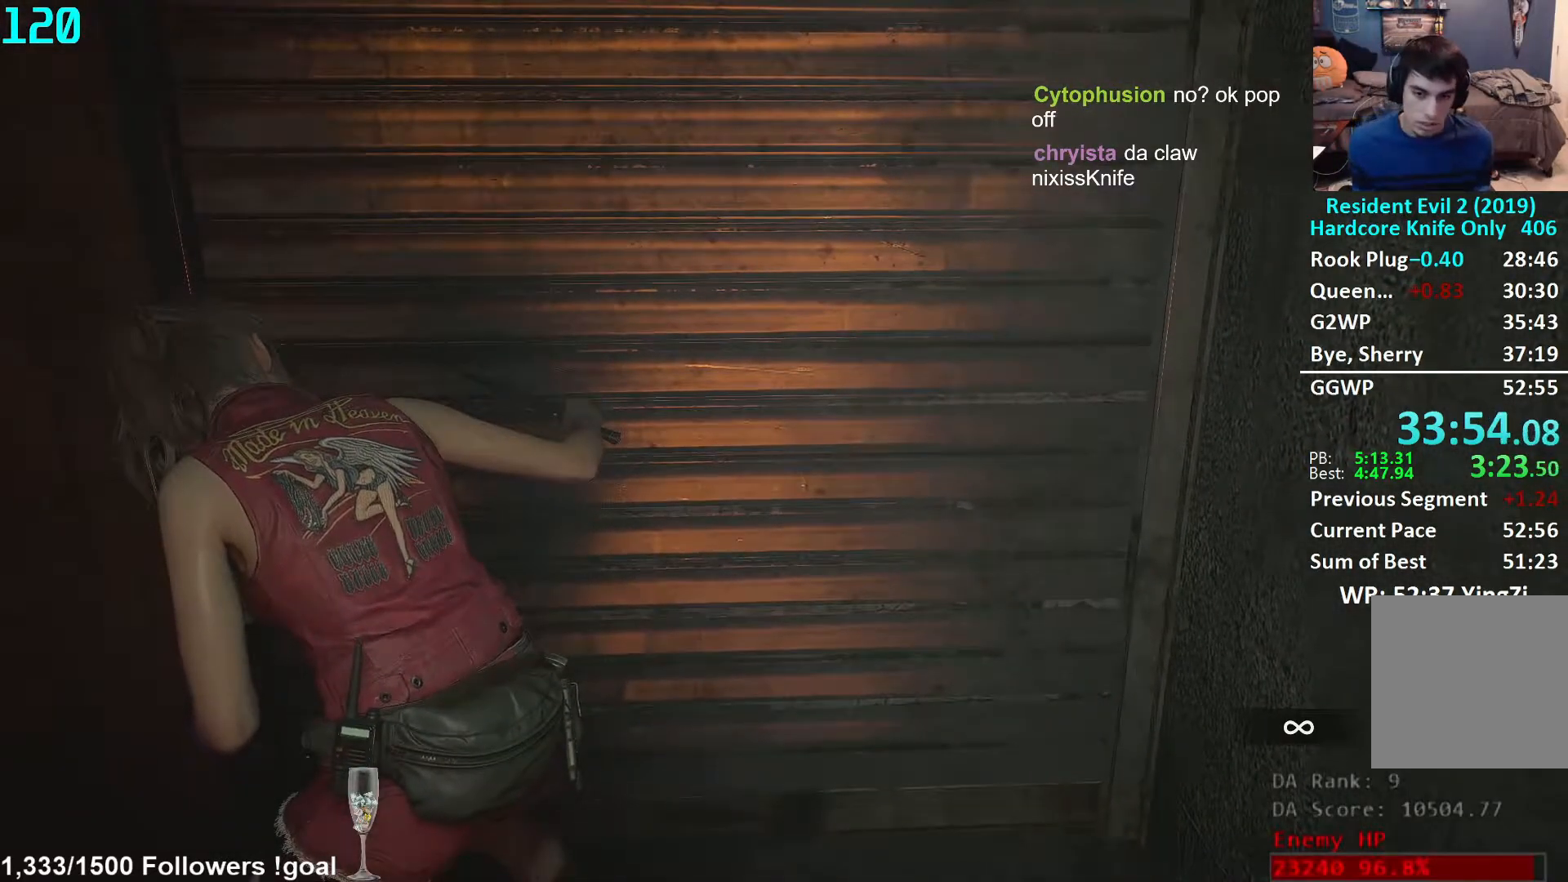
{"dt_ms": 500, "buttons": ["L1"], "left_stick": "up-right", "right_stick": "center", "events": [[450, "left_stick", "up-right"]]}
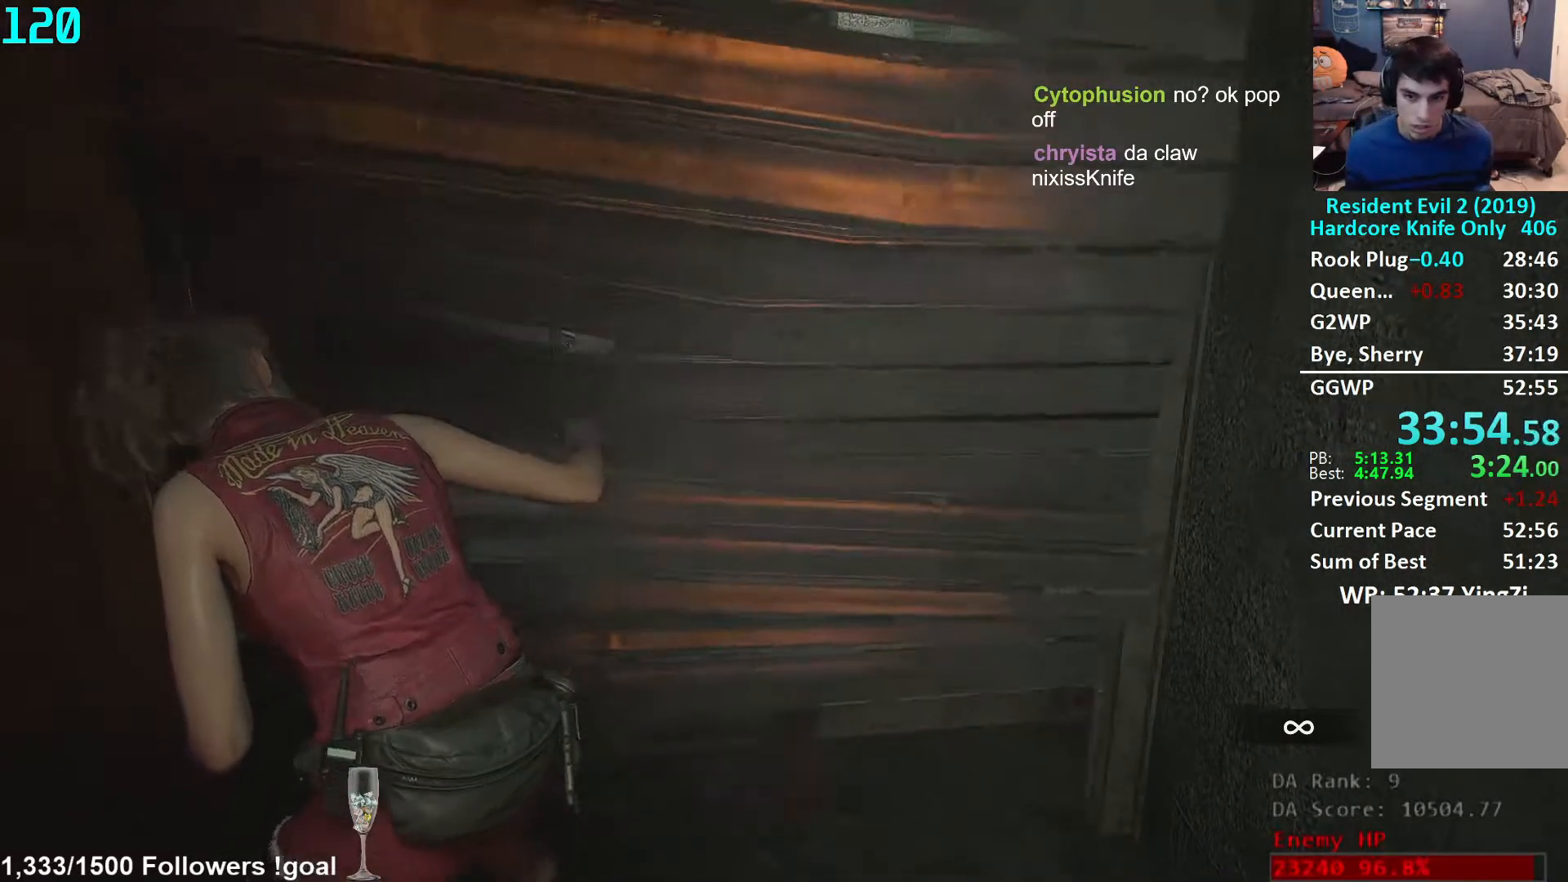
{"dt_ms": 500, "buttons": ["L1"], "left_stick": "up", "right_stick": "center", "events": [[83, "left_stick", "up"], [217, "right_stick", "up"], [367, "right_stick", "center"]]}
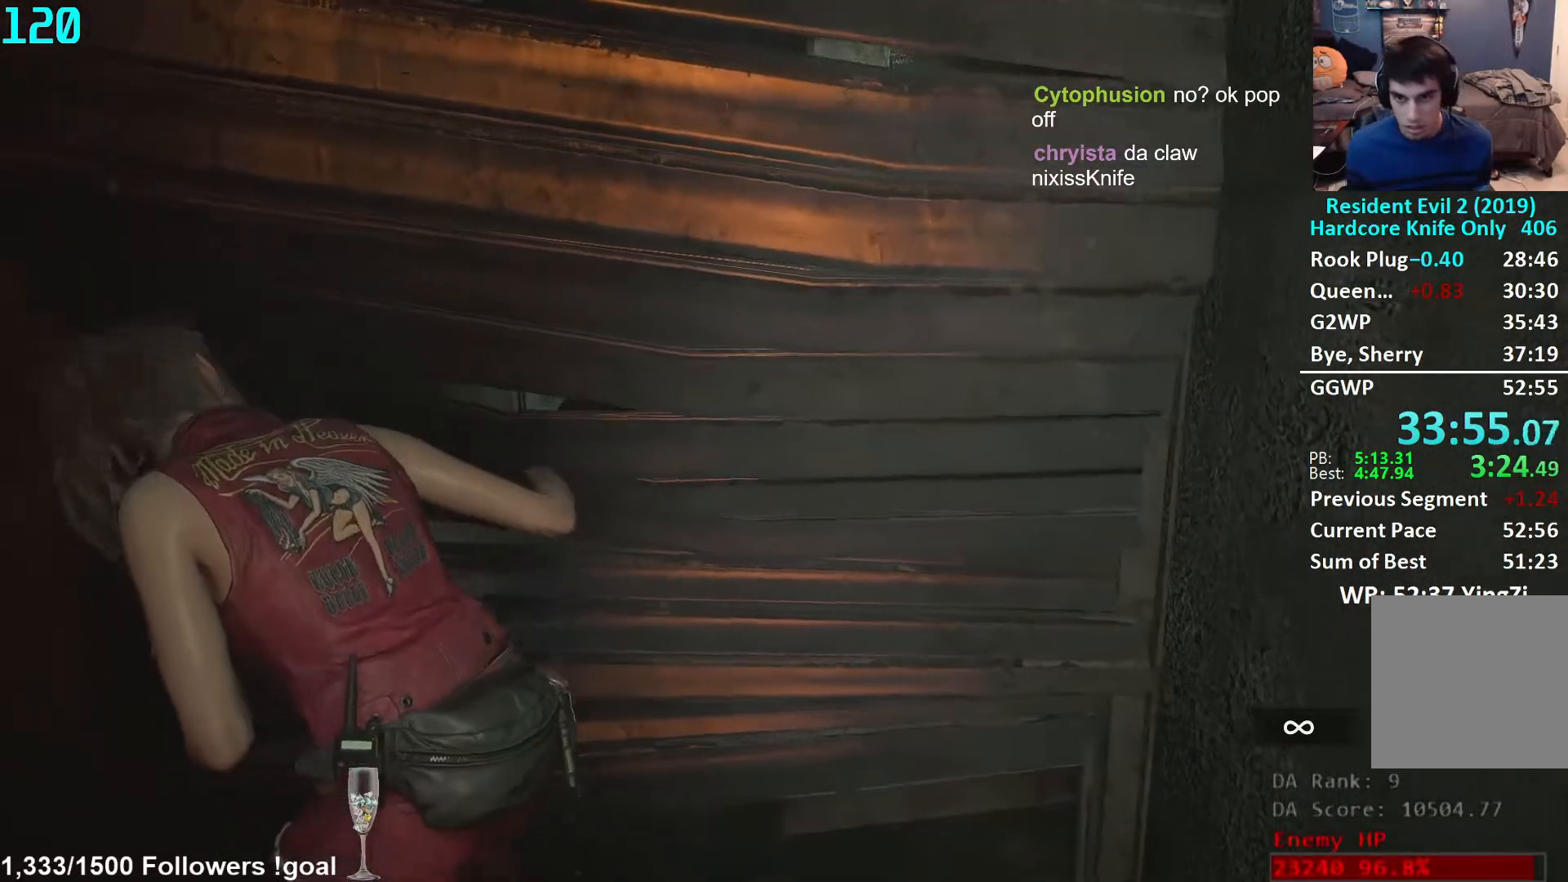
{"dt_ms": 500, "buttons": ["L1"], "left_stick": "up", "right_stick": "center", "events": [[50, "right_stick", "up"], [100, "left_stick", "center"], [200, "right_stick", "center"], [367, "left_stick", "up"]]}
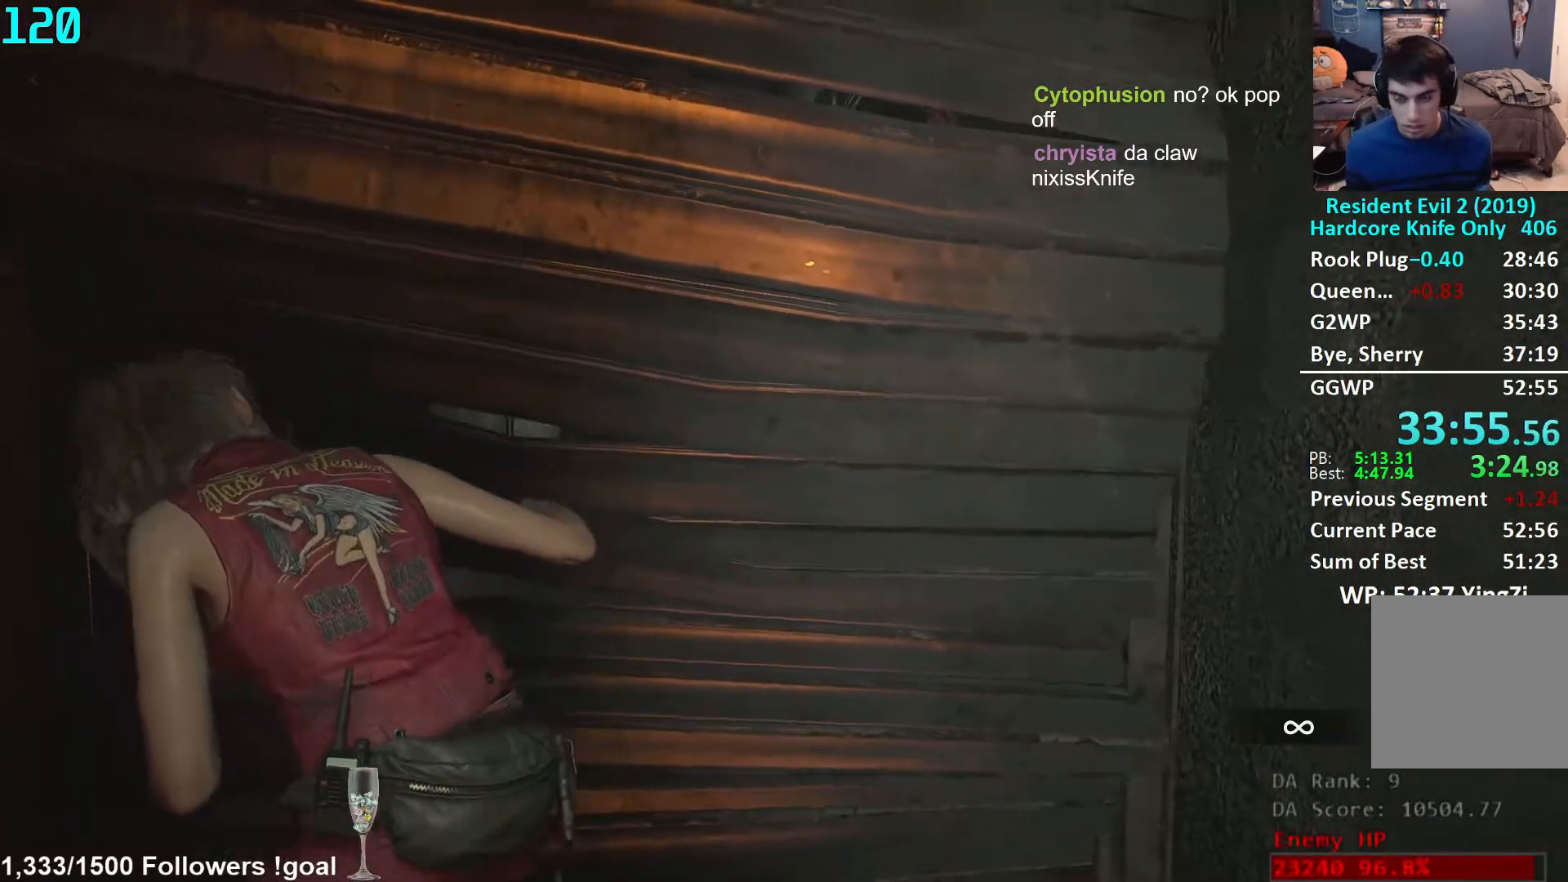
{"dt_ms": 500, "buttons": ["L1"], "left_stick": "up-left", "right_stick": "center", "events": [[83, "left_stick", "center"], [400, "left_stick", "up-left"]]}
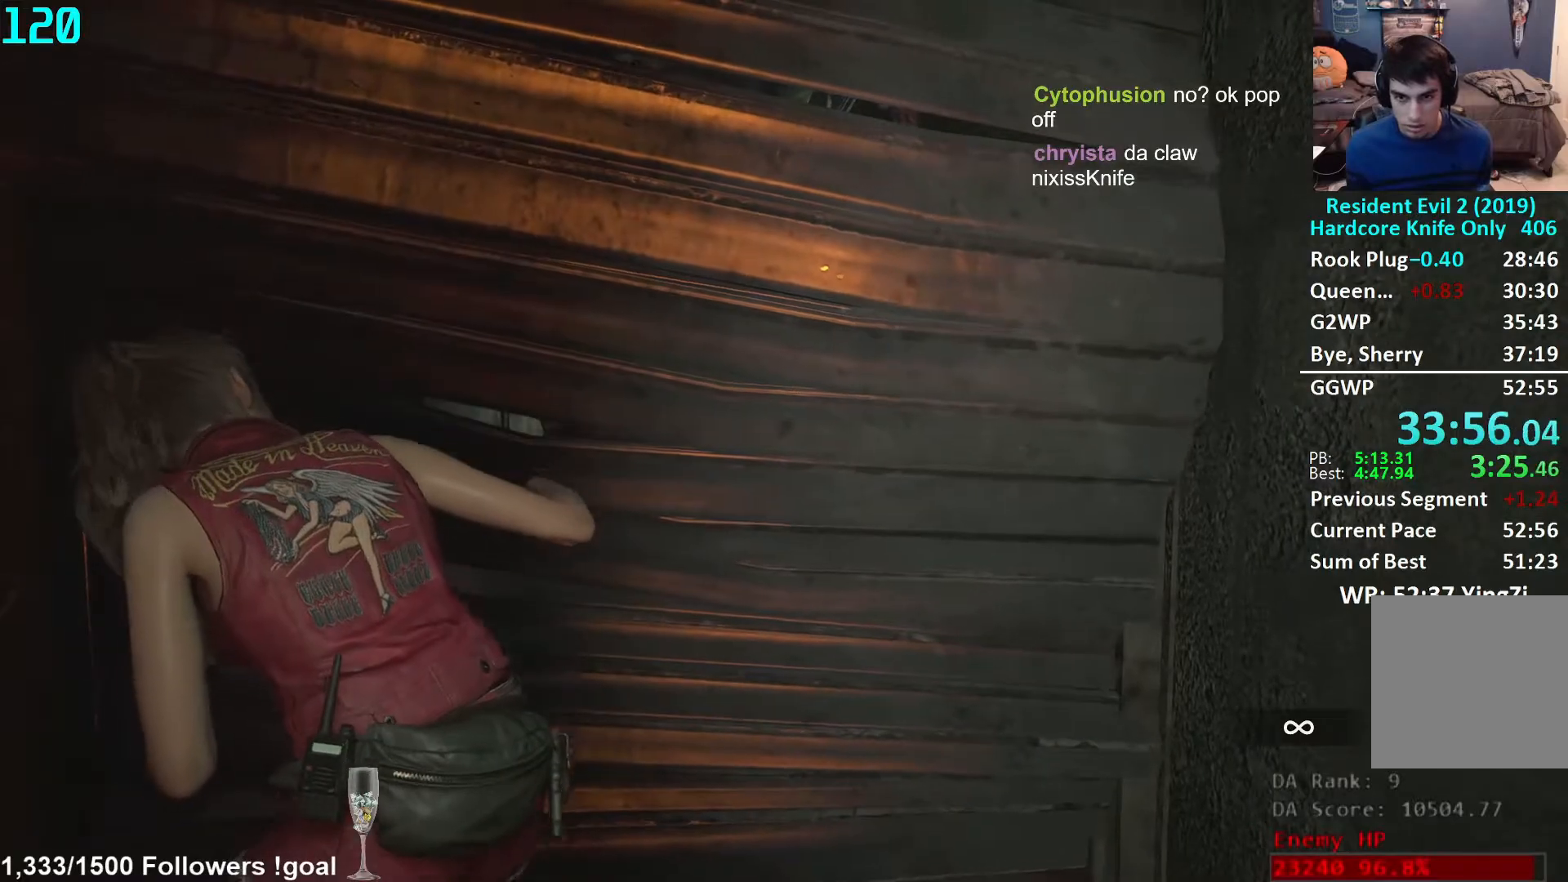
{"dt_ms": 500, "buttons": ["L1"], "left_stick": "center", "right_stick": "center", "events": [[67, "left_stick", "center"], [300, "left_stick", "up-left"], [450, "left_stick", "center"]]}
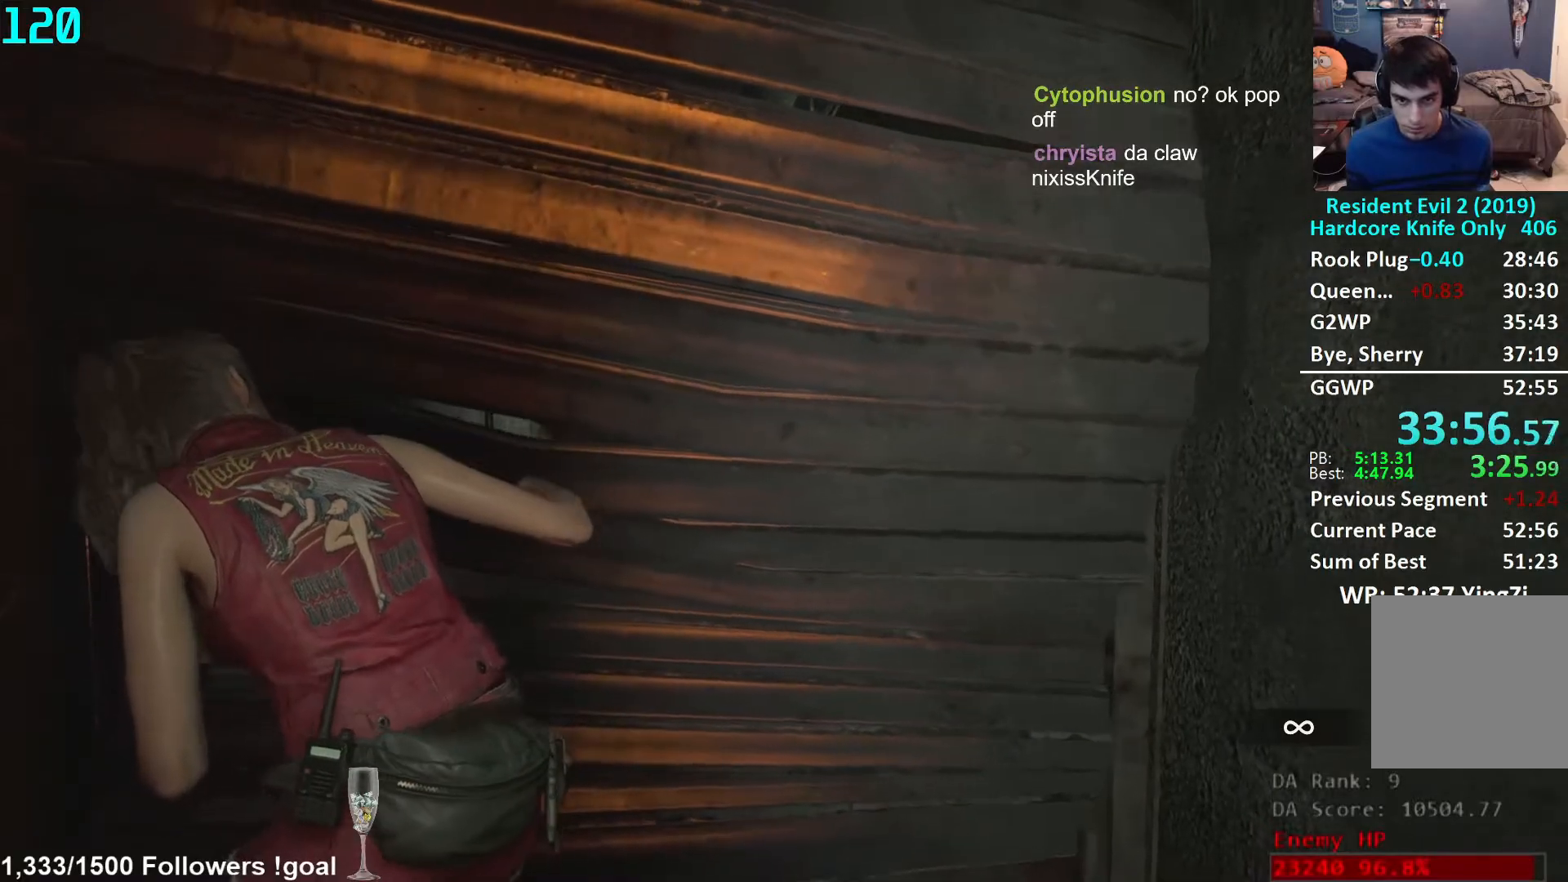
{"dt_ms": 500, "buttons": ["L1"], "left_stick": "up", "right_stick": "center", "events": [[283, "left_stick", "up"]]}
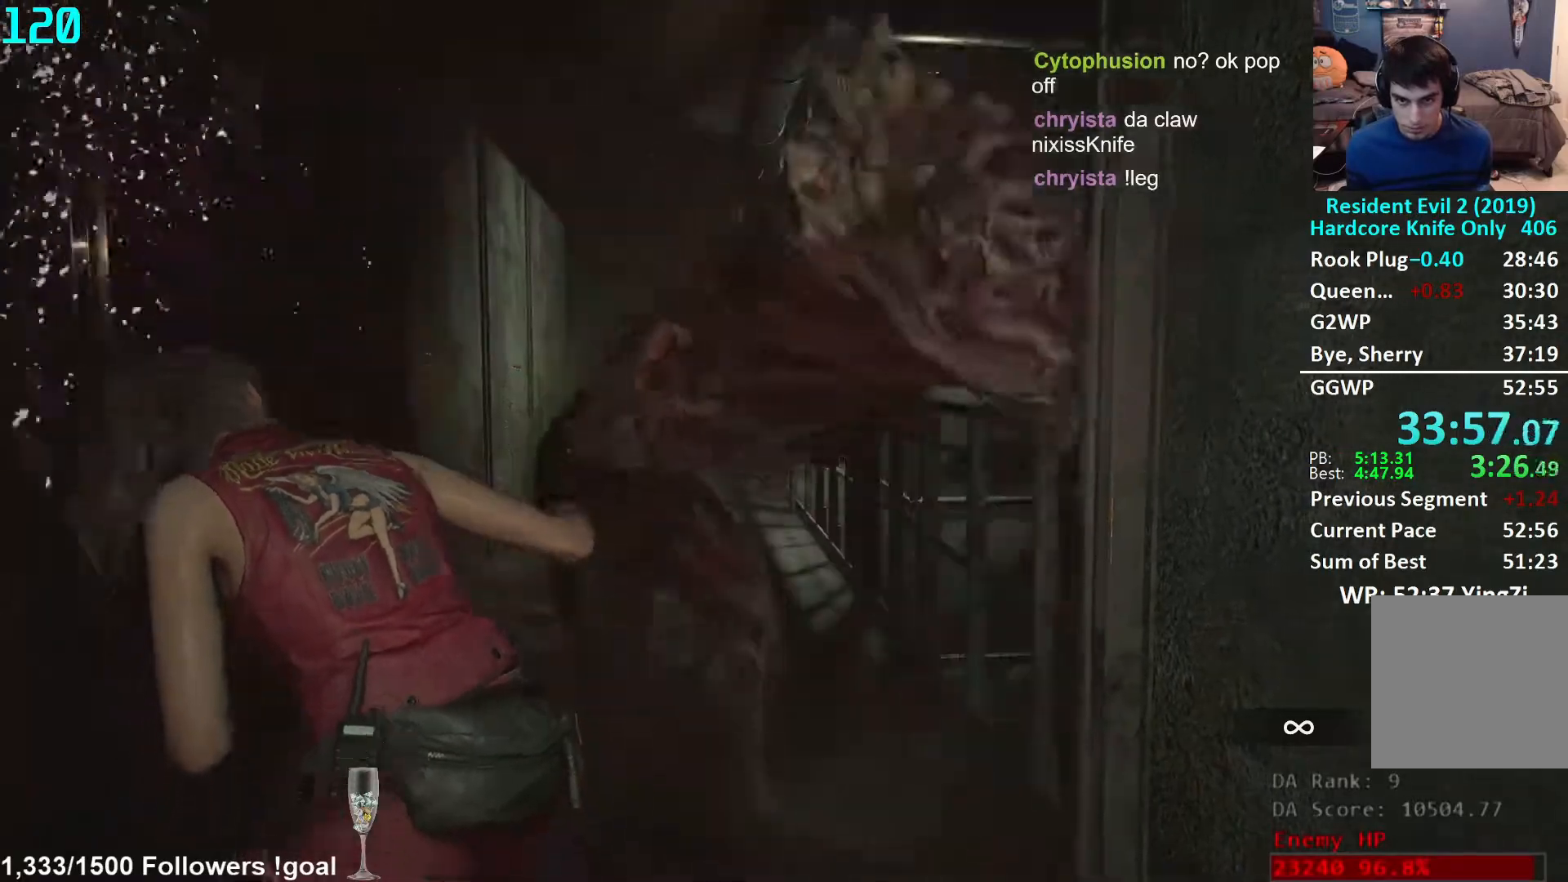
{"dt_ms": 500, "buttons": ["L1", "R2"], "left_stick": "up", "right_stick": "center", "events": [[100, "right_stick", "up"], [217, "R2", "down"], [283, "right_stick", "center"]]}
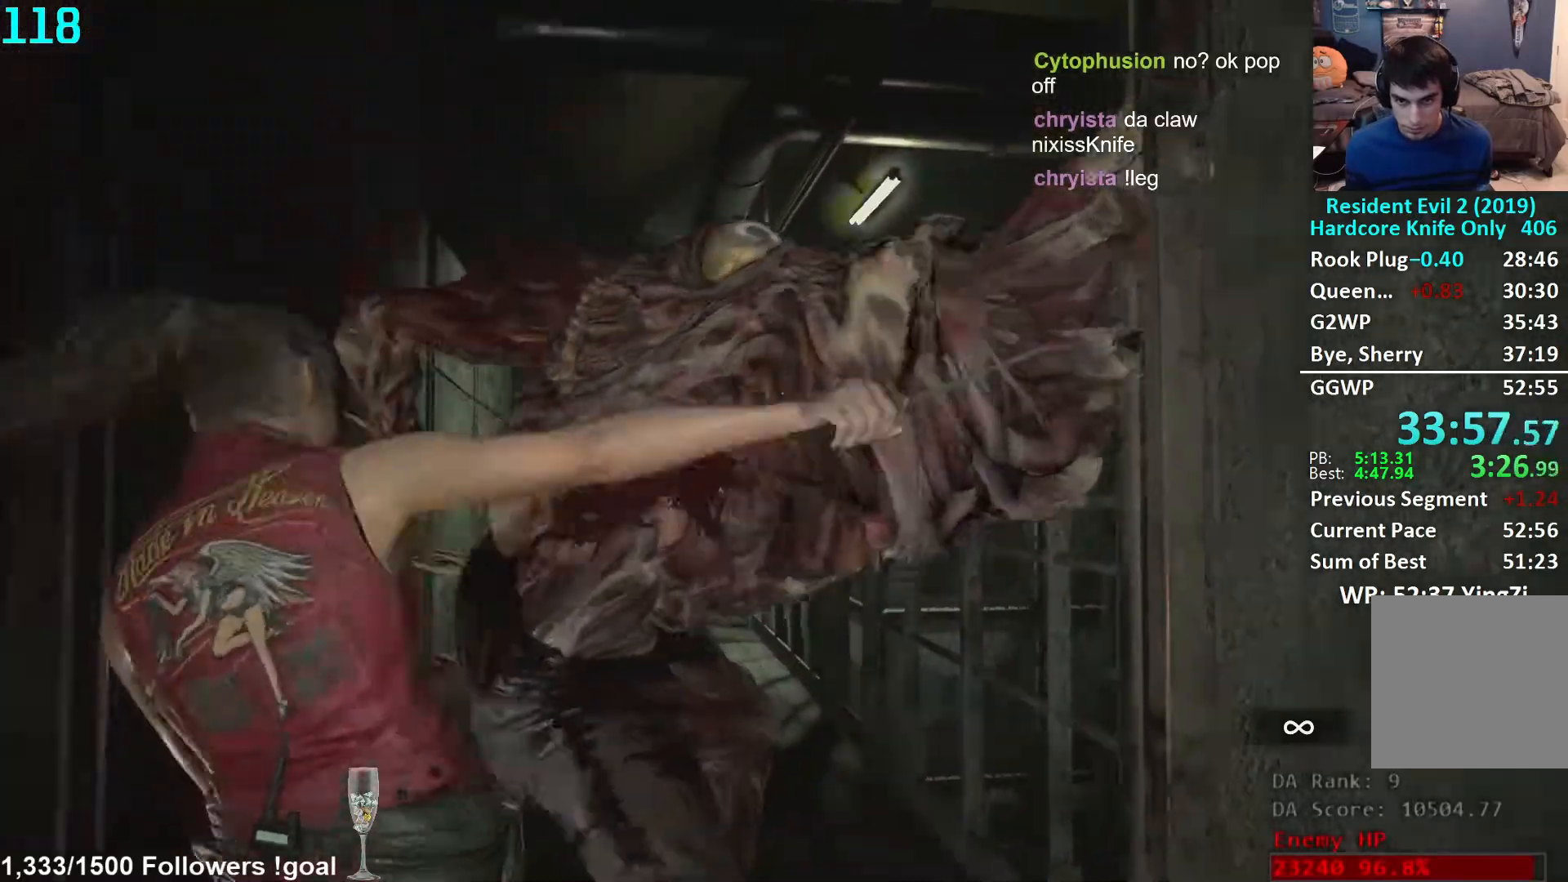
{"dt_ms": 500, "buttons": ["L1", "R2"], "left_stick": "up", "right_stick": "up-right", "events": [[100, "right_stick", "up-right"], [217, "right_stick", "center"], [300, "right_stick", "up"], [400, "right_stick", "up-right"]]}
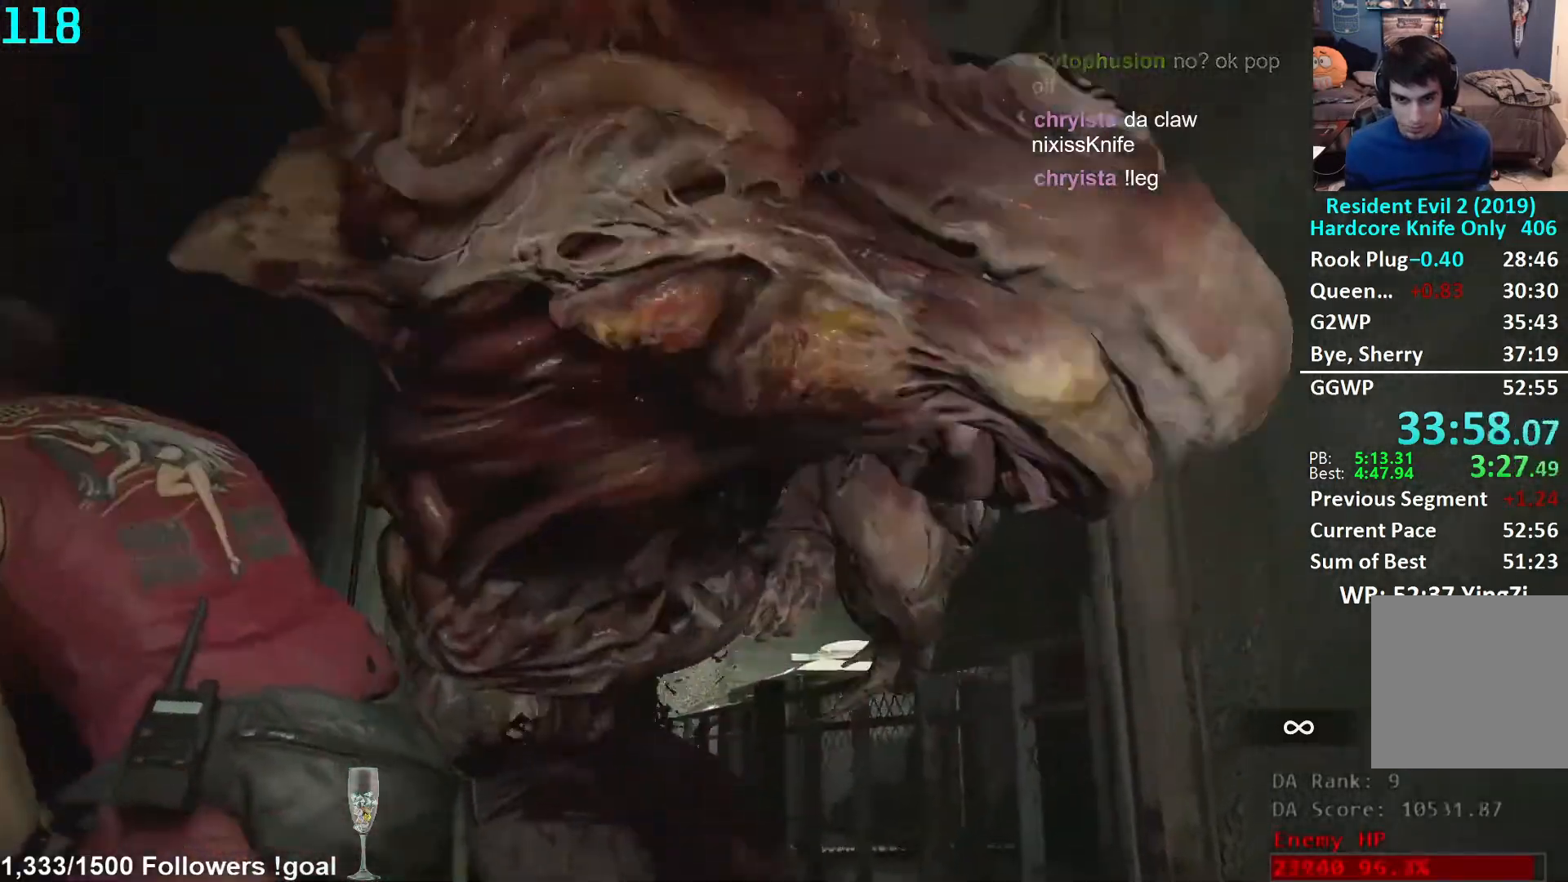
{"dt_ms": 500, "buttons": ["L1", "R2"], "left_stick": "up", "right_stick": "right", "events": [[200, "right_stick", "right"]]}
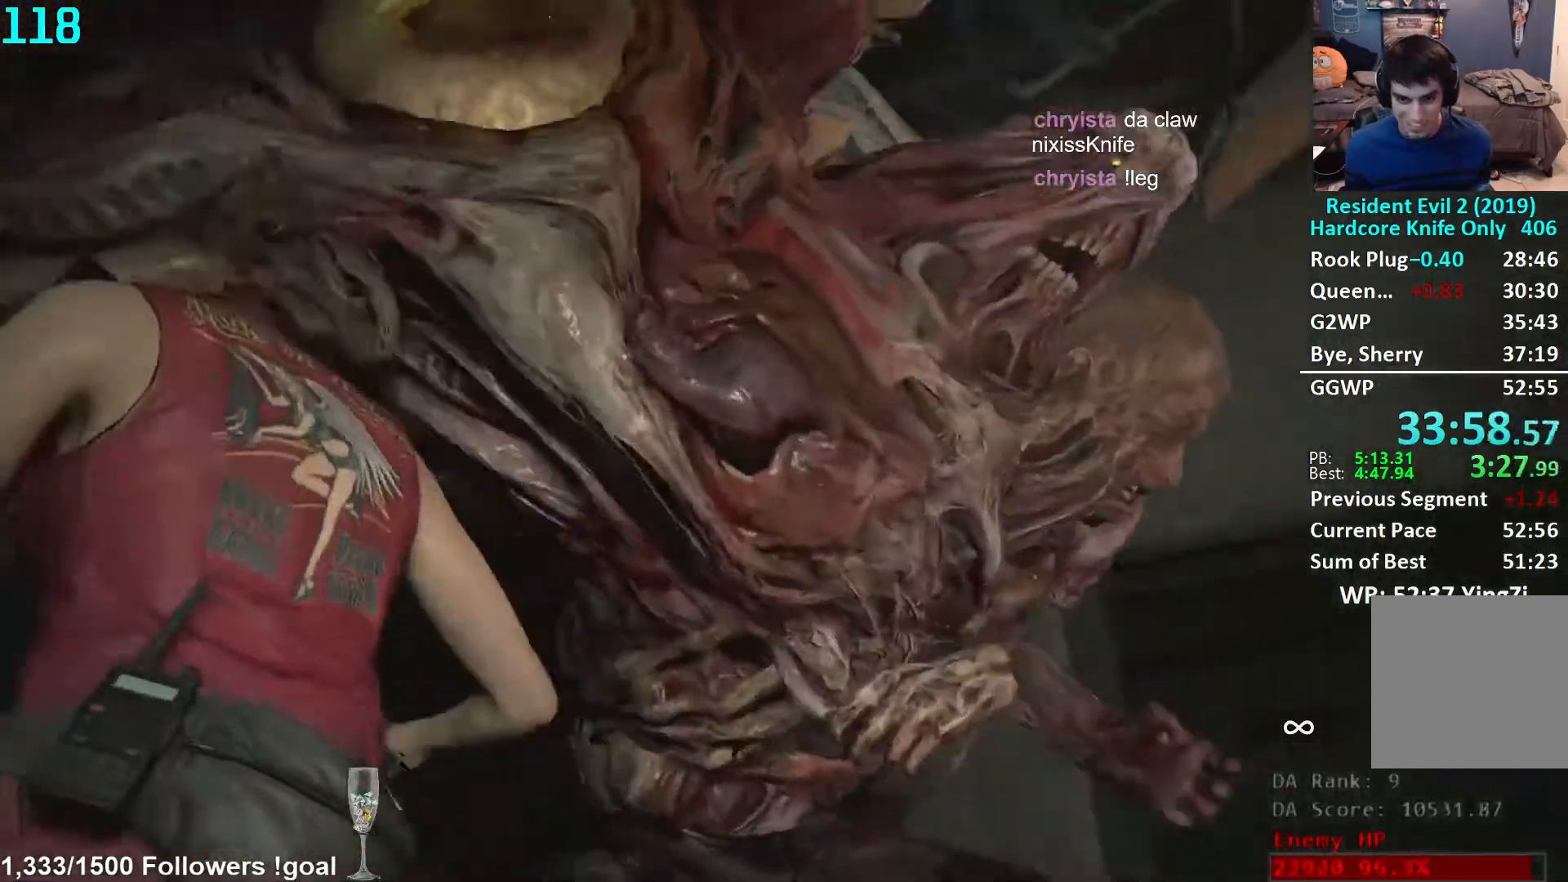
{"dt_ms": 500, "buttons": ["L1", "R2"], "left_stick": "up", "right_stick": "right", "events": [[417, "right_stick", "center"], [500, "right_stick", "right"]]}
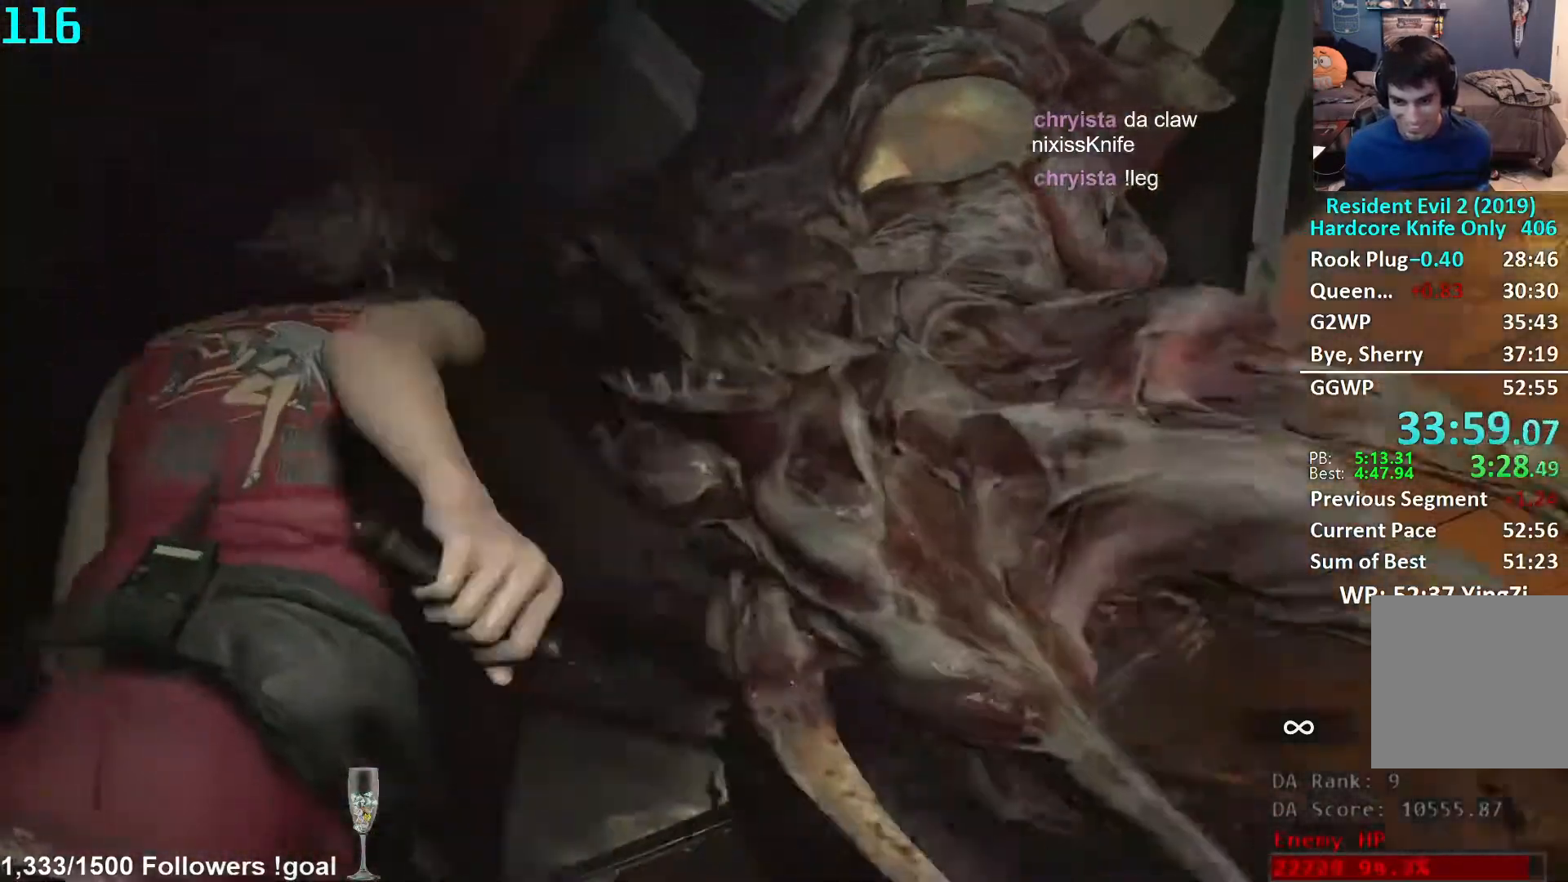
{"dt_ms": 500, "buttons": ["L1", "R2"], "left_stick": "up-right", "right_stick": "center", "events": [[150, "right_stick", "center"], [217, "right_stick", "right"], [317, "right_stick", "down-right"], [417, "left_stick", "up-right"], [433, "right_stick", "center"]]}
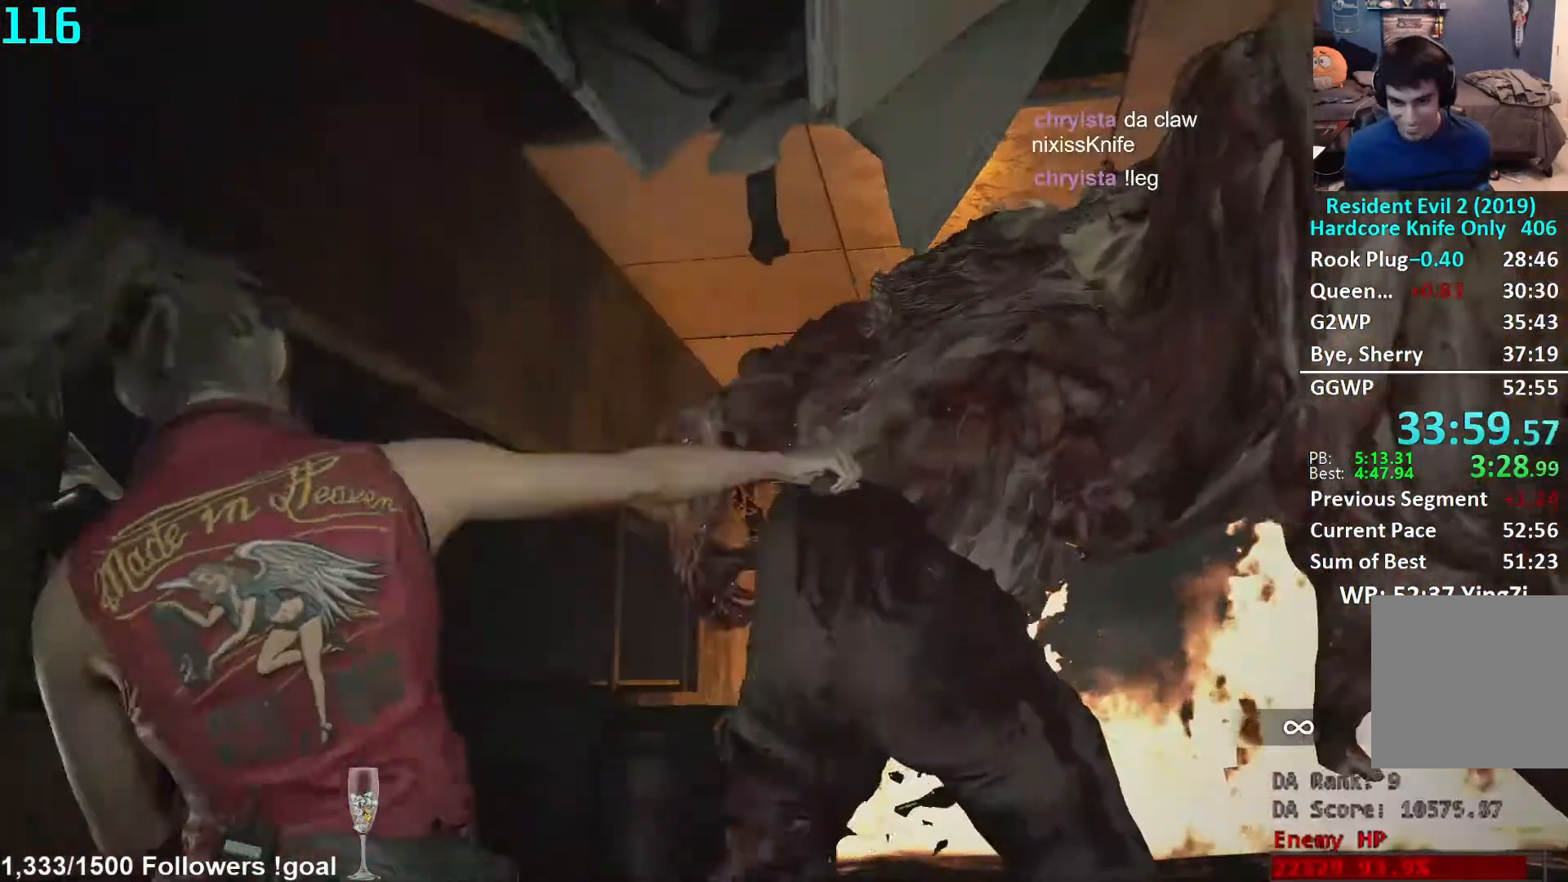
{"dt_ms": 500, "buttons": ["L1", "R2"], "left_stick": "down", "right_stick": "center", "events": [[67, "right_stick", "right"], [150, "right_stick", "center"], [283, "L1", "up"], [333, "right_stick", "down-right"], [433, "left_stick", "center"], [433, "right_stick", "center"], [450, "L1", "down"], [500, "left_stick", "down"]]}
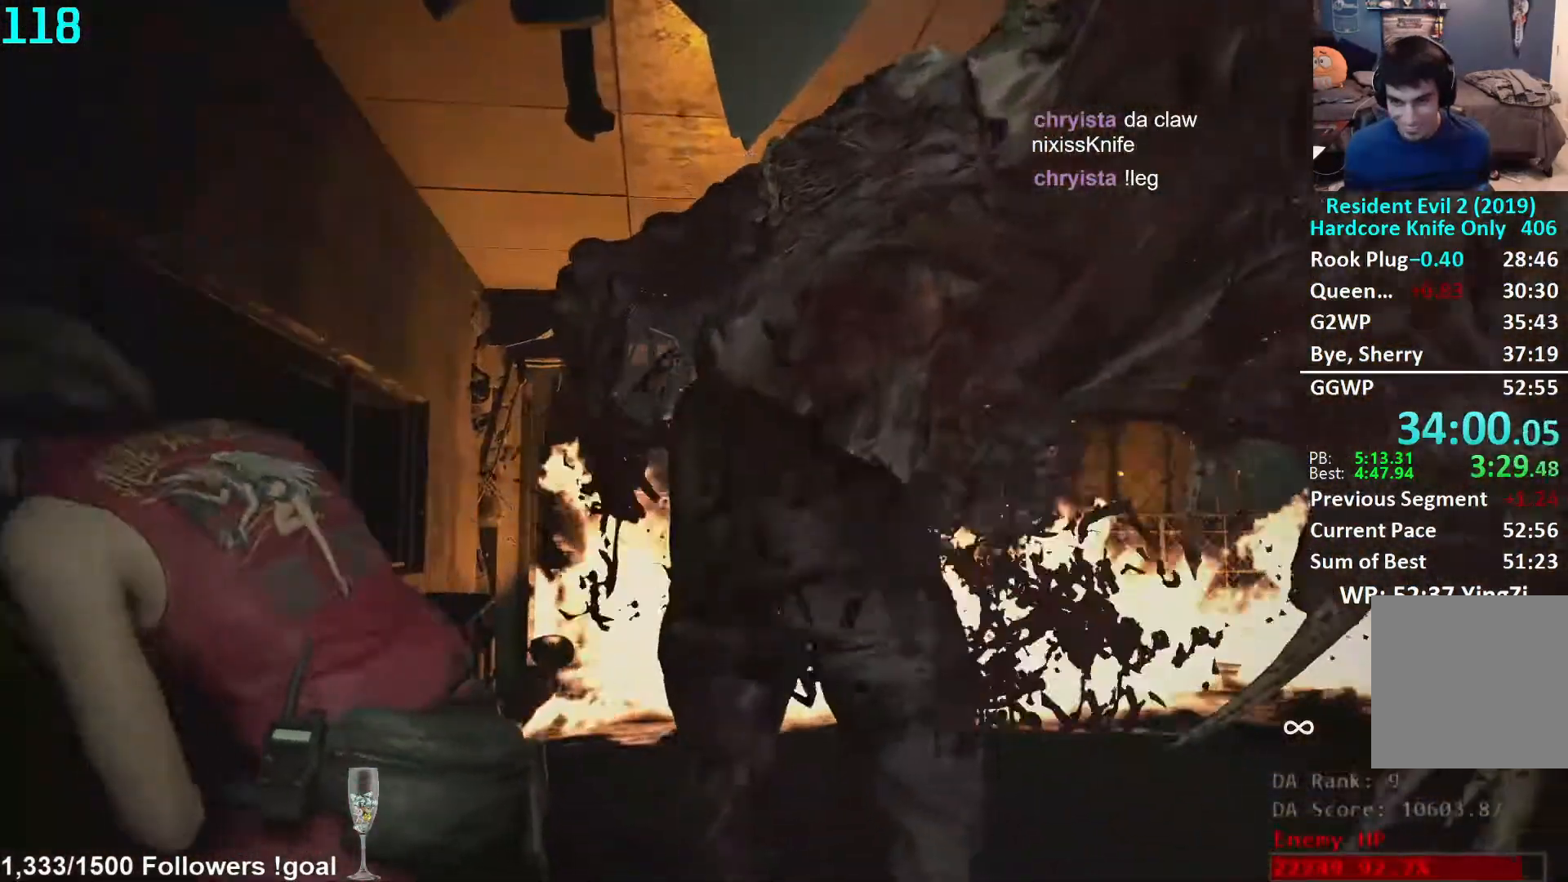
{"dt_ms": 500, "buttons": [], "left_stick": "down", "right_stick": "center"}
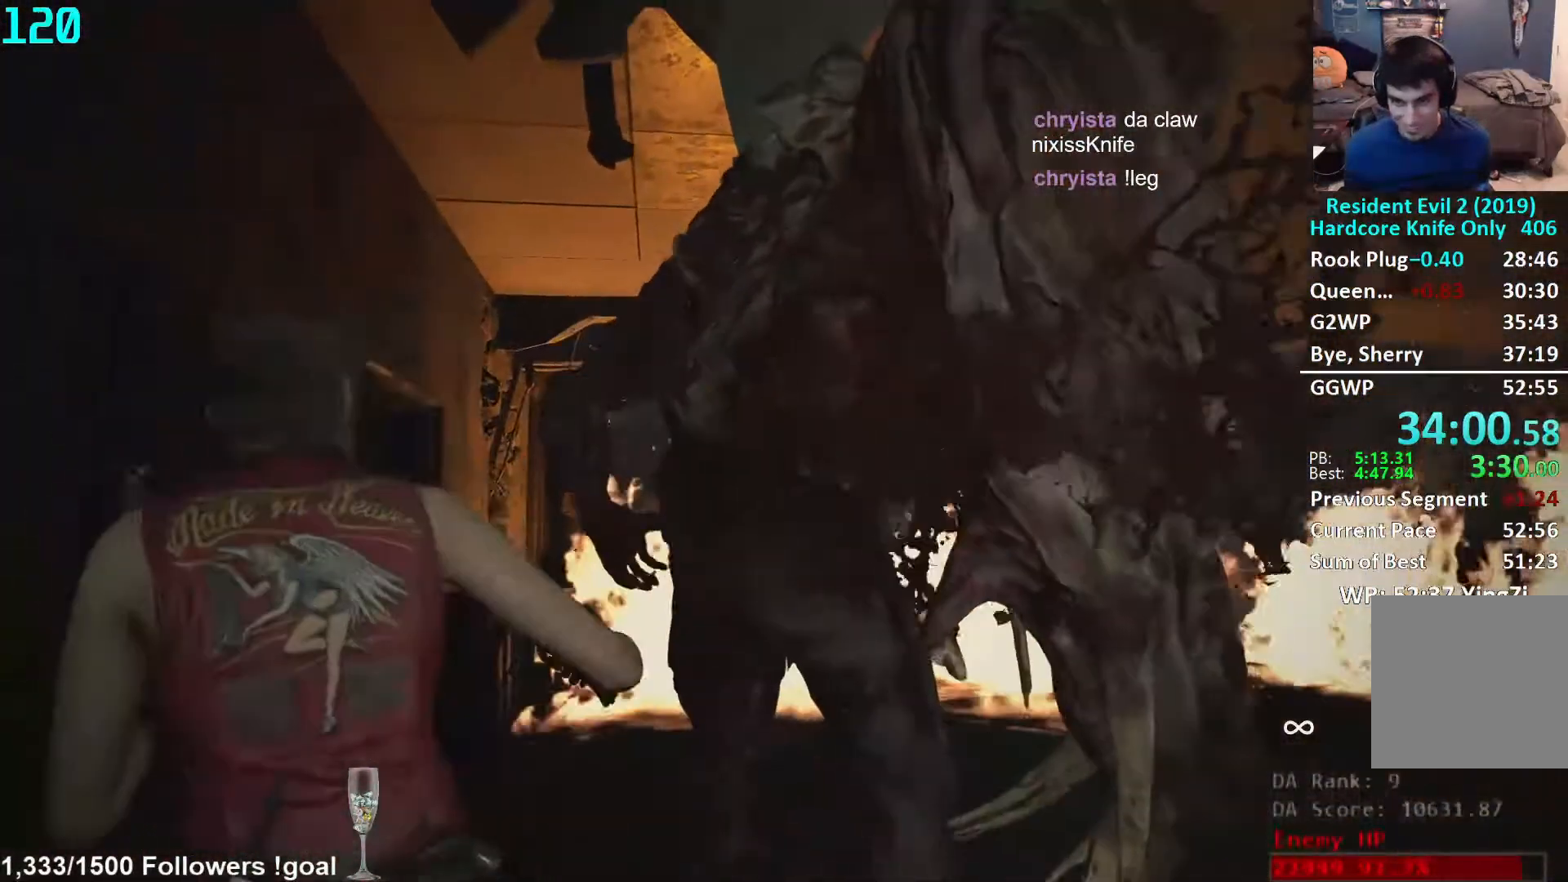
{"dt_ms": 1000, "buttons": [], "left_stick": "up", "right_stick": "right"}
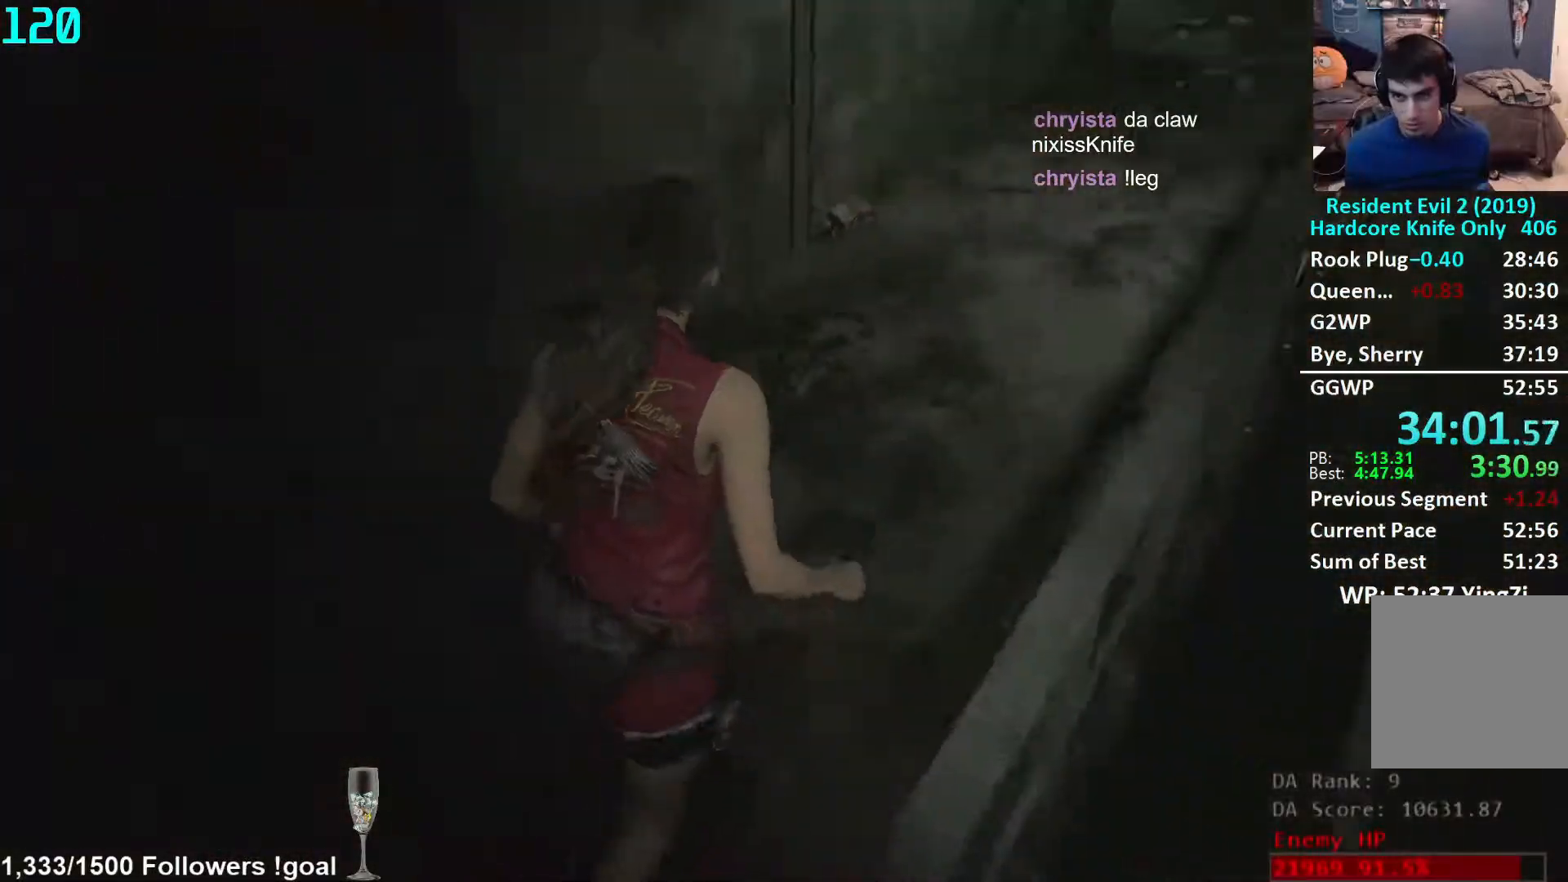
{"dt_ms": 500, "buttons": [], "left_stick": "up", "right_stick": "center", "events": [[133, "right_stick", "center"]]}
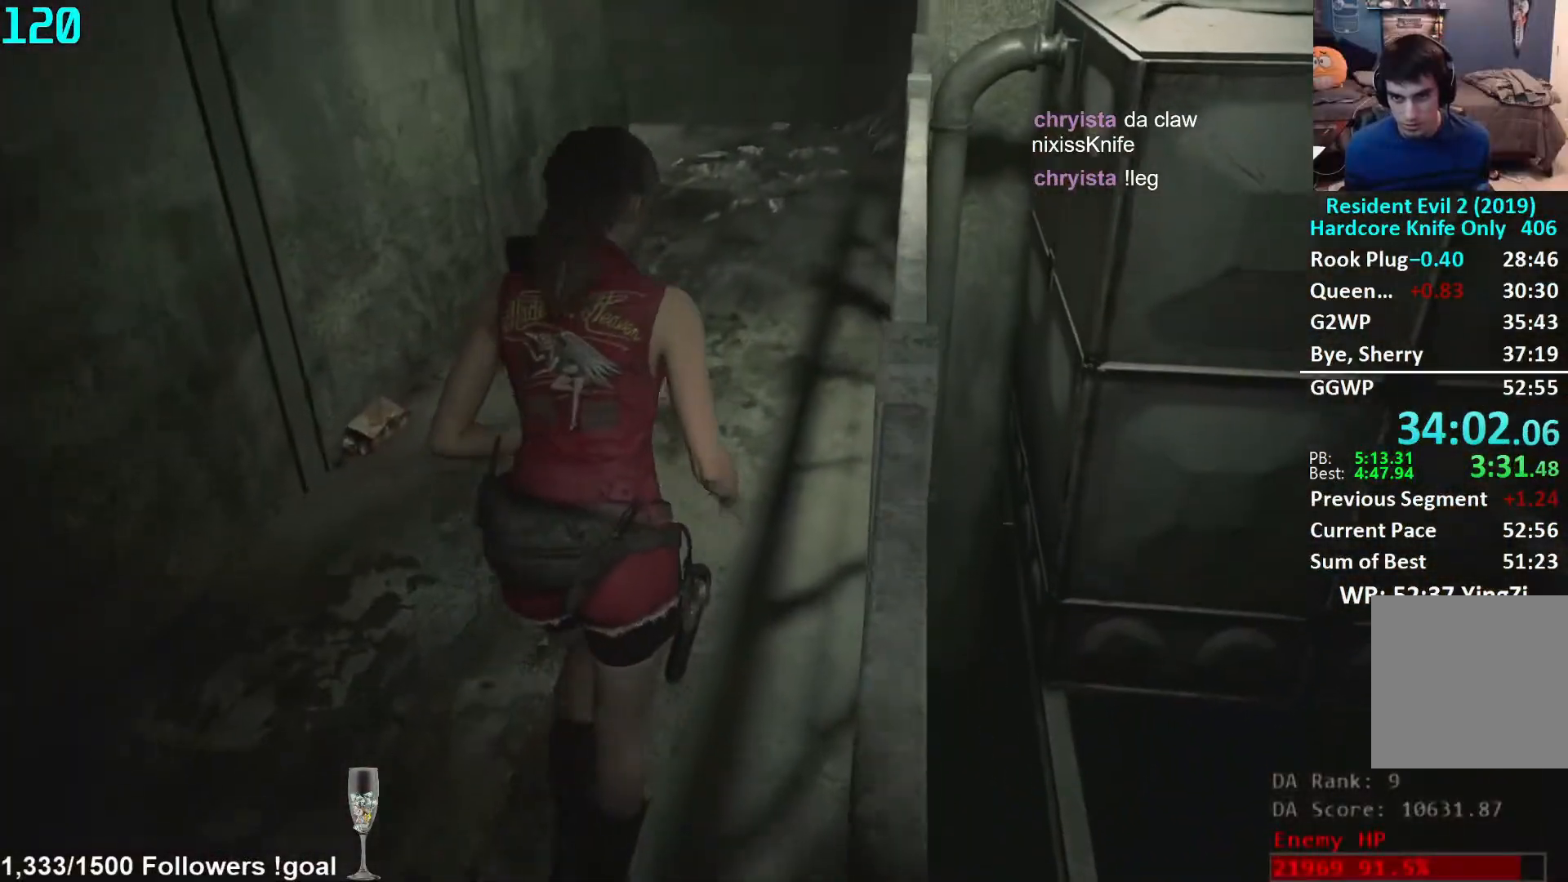
{"dt_ms": 500, "buttons": [], "left_stick": "up", "right_stick": "center", "events": []}
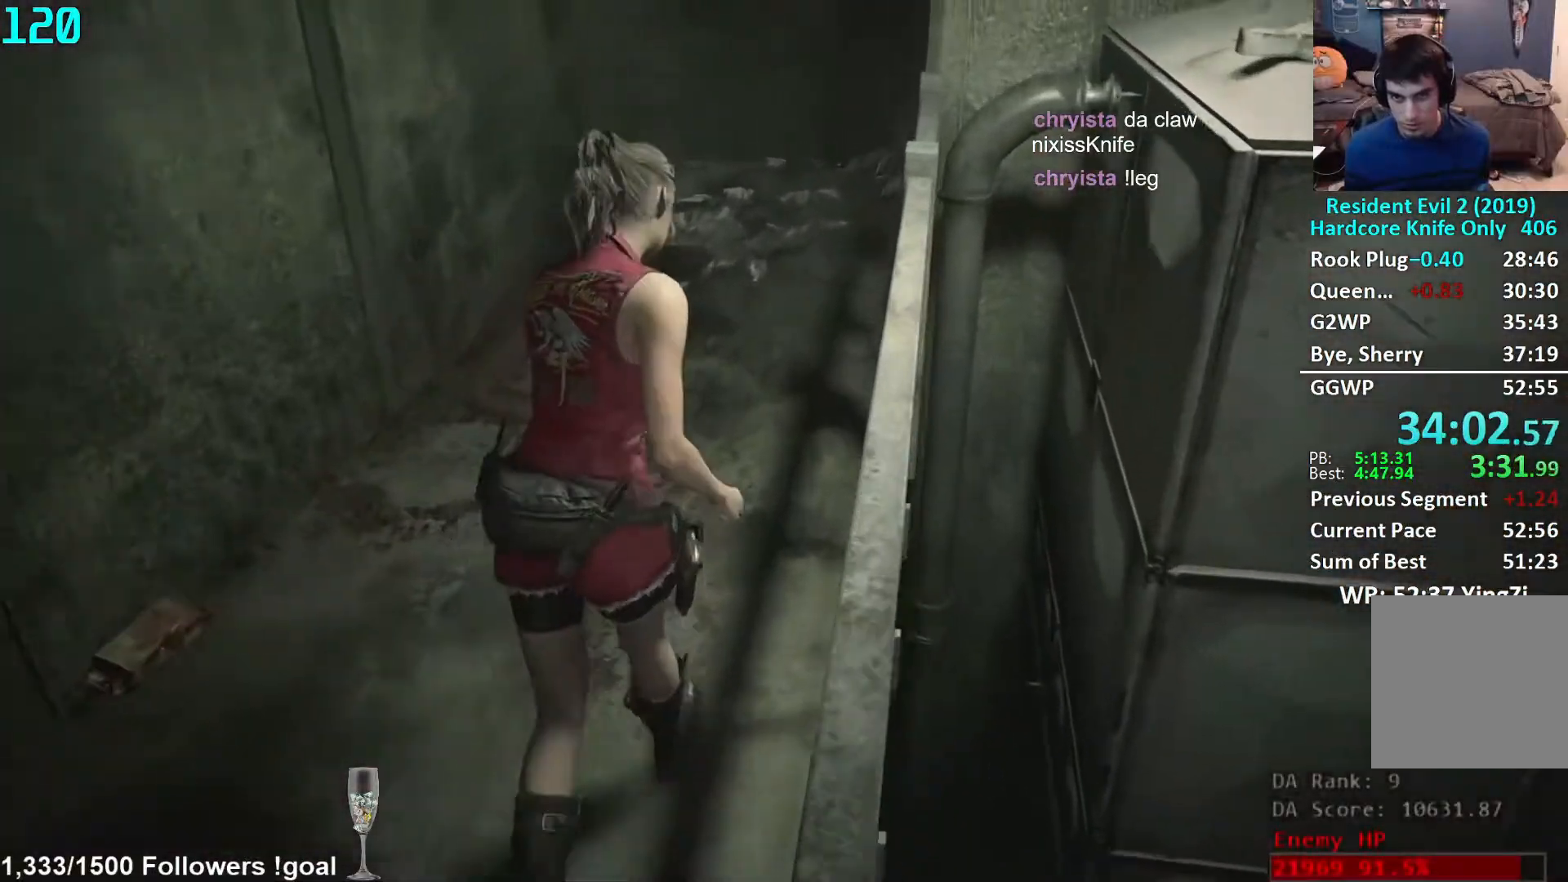
{"dt_ms": 500, "buttons": [], "left_stick": "up", "right_stick": "down-left", "events": [[50, "right_stick", "down-left"]]}
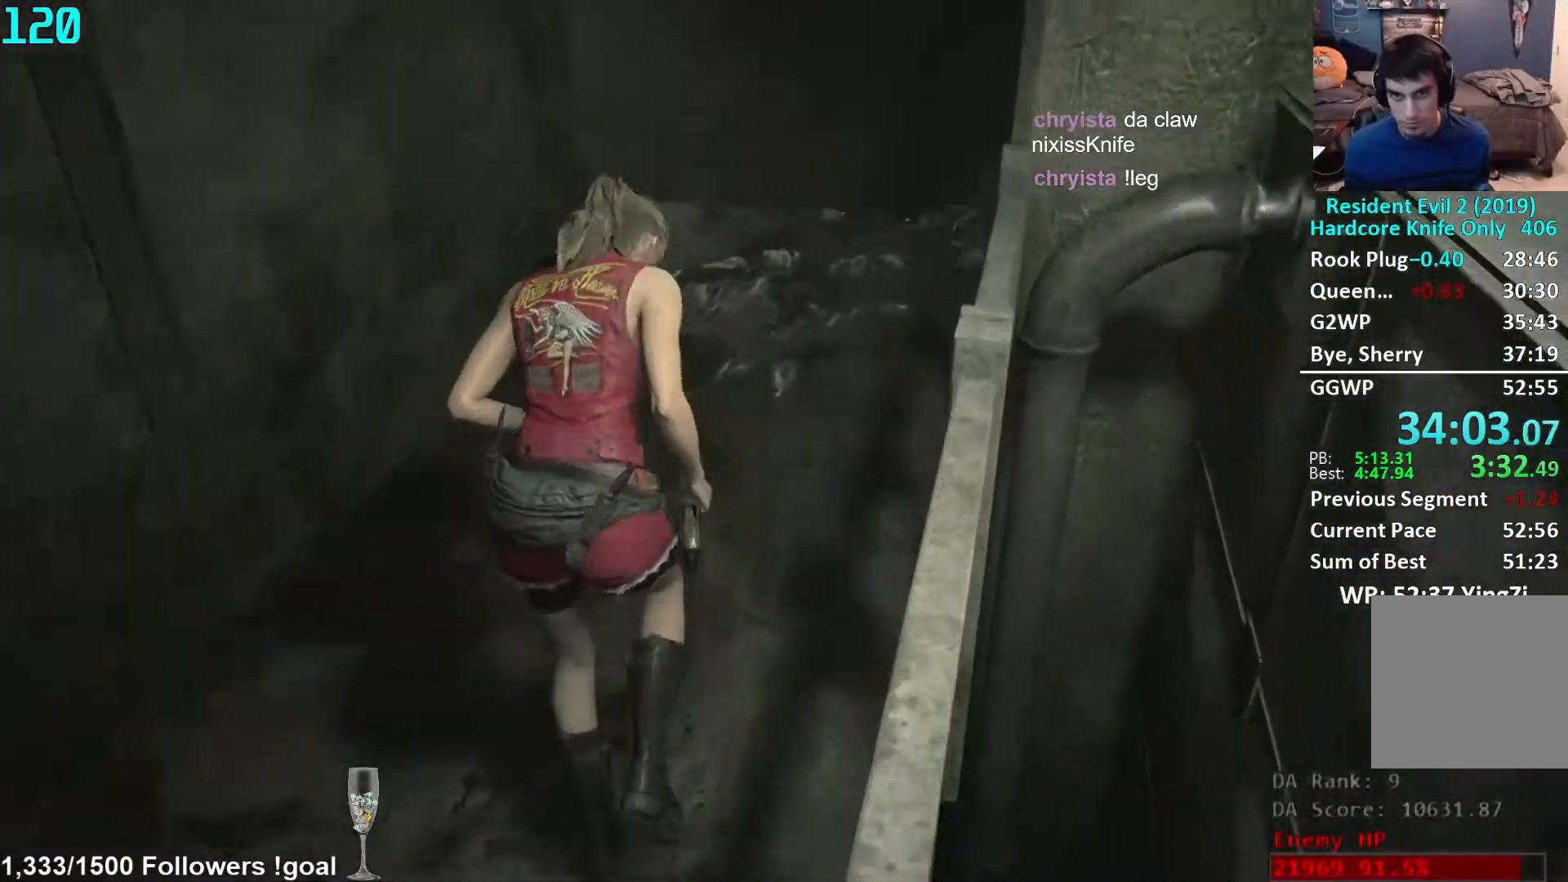
{"dt_ms": 500, "buttons": [], "left_stick": "up", "right_stick": "down-left", "events": []}
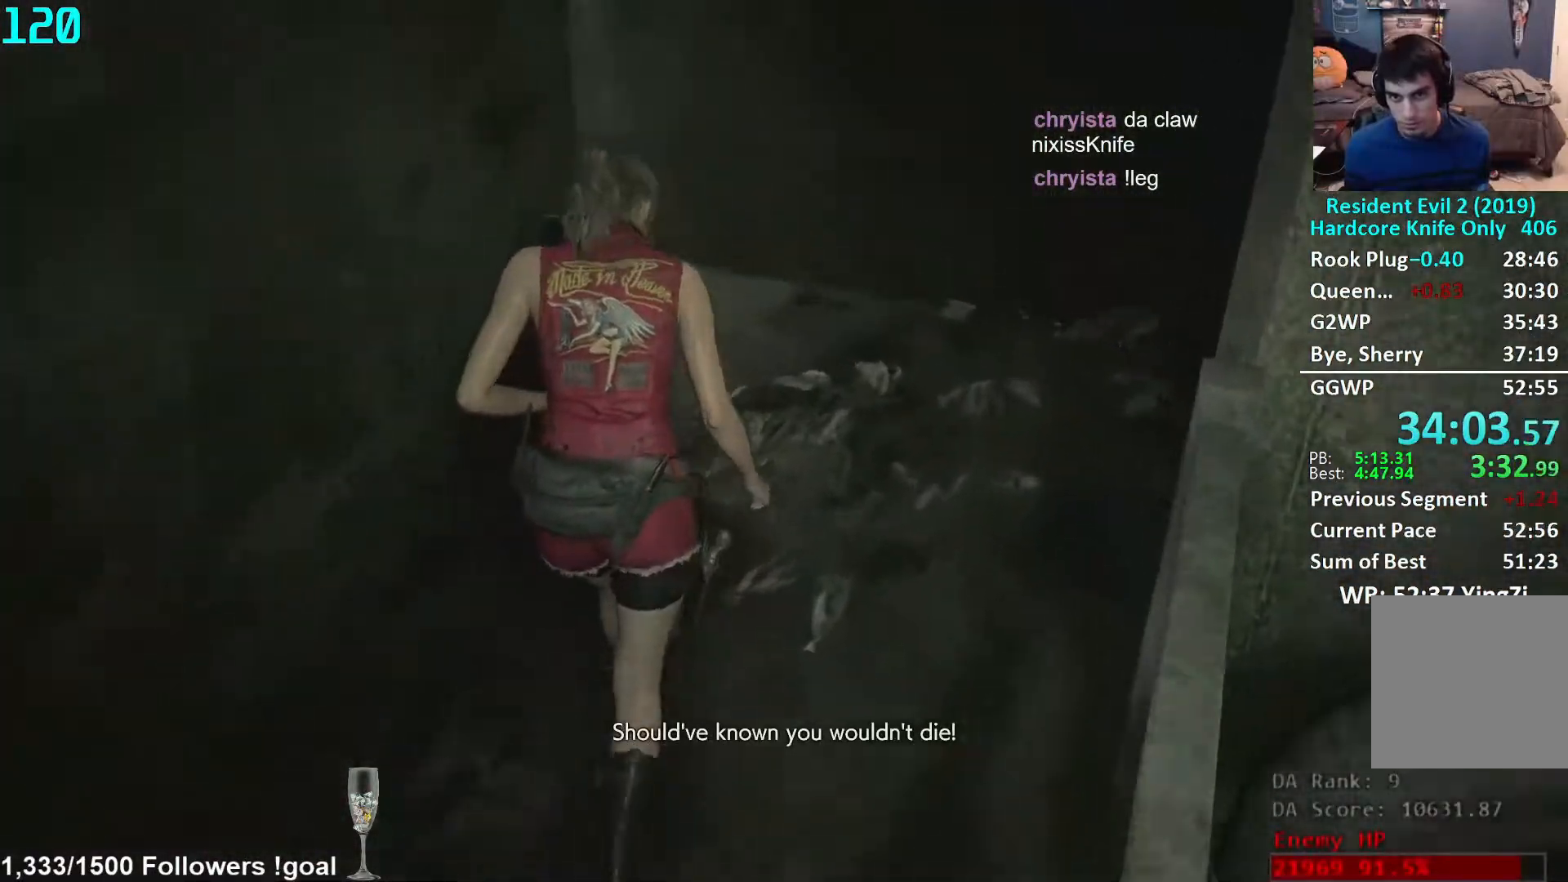
{"dt_ms": 500, "buttons": [], "left_stick": "up", "right_stick": "left", "events": [[300, "right_stick", "left"]]}
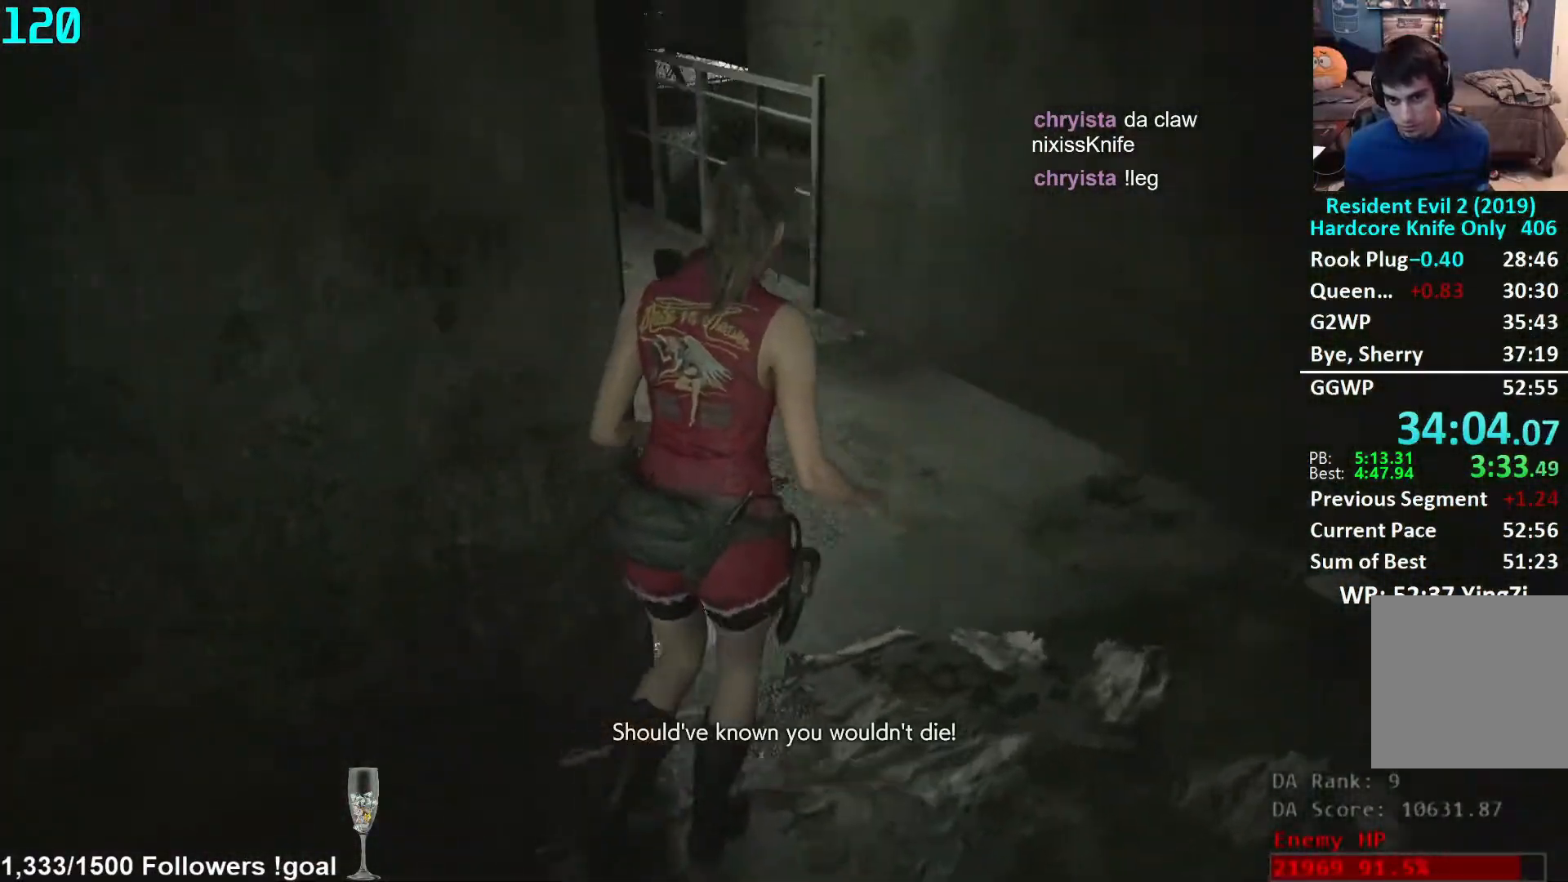
{"dt_ms": 500, "buttons": [], "left_stick": "up", "right_stick": "right", "events": [[233, "right_stick", "center"], [467, "right_stick", "right"]]}
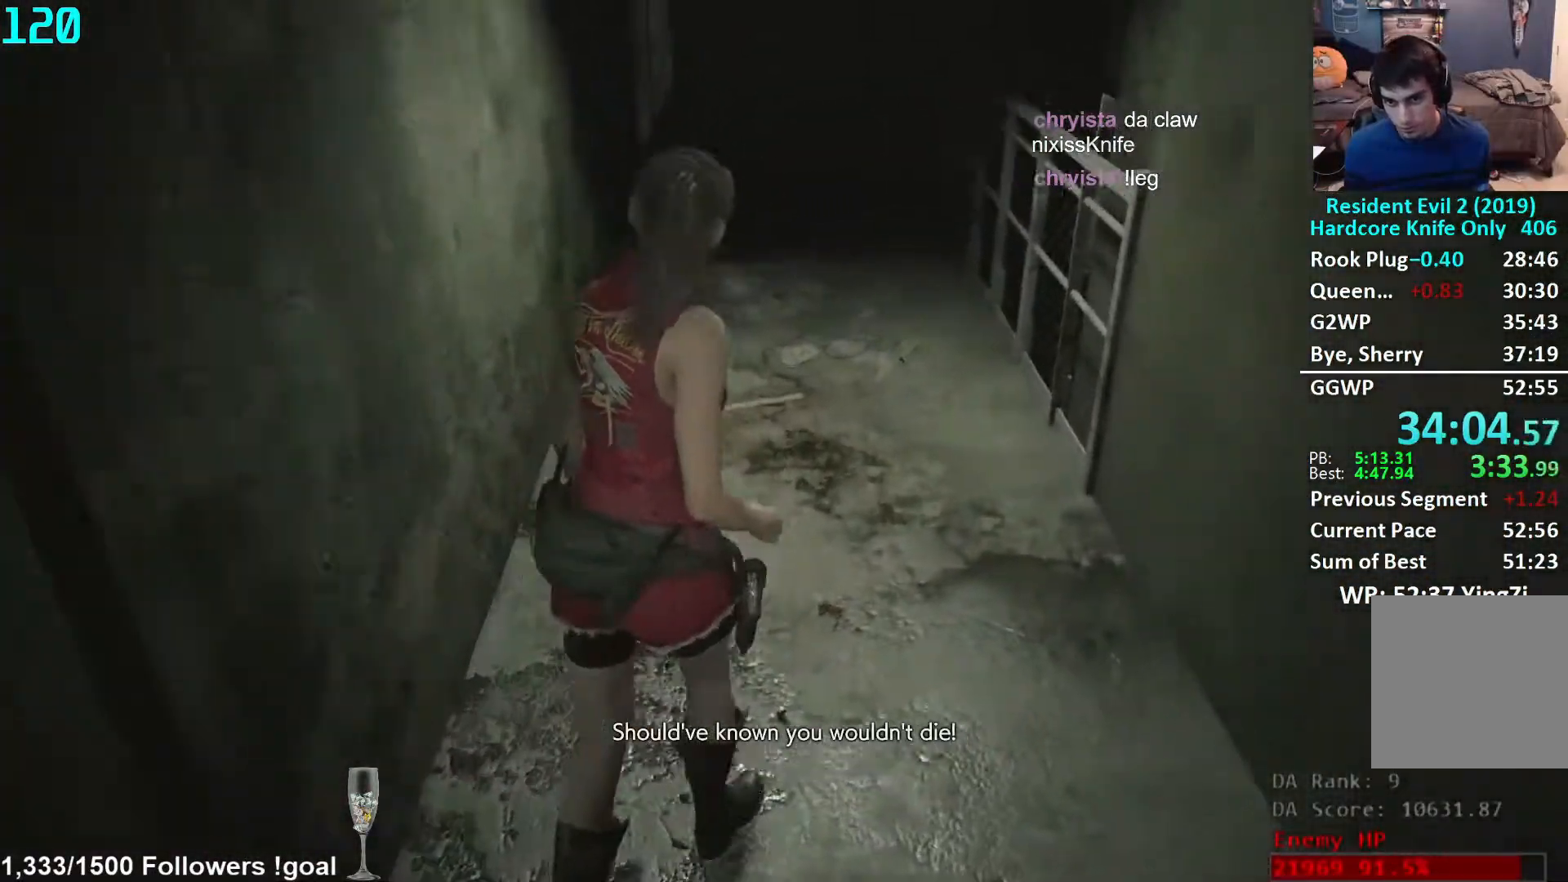
{"dt_ms": 500, "buttons": [], "left_stick": "up", "right_stick": "center", "events": [[83, "right_stick", "center"]]}
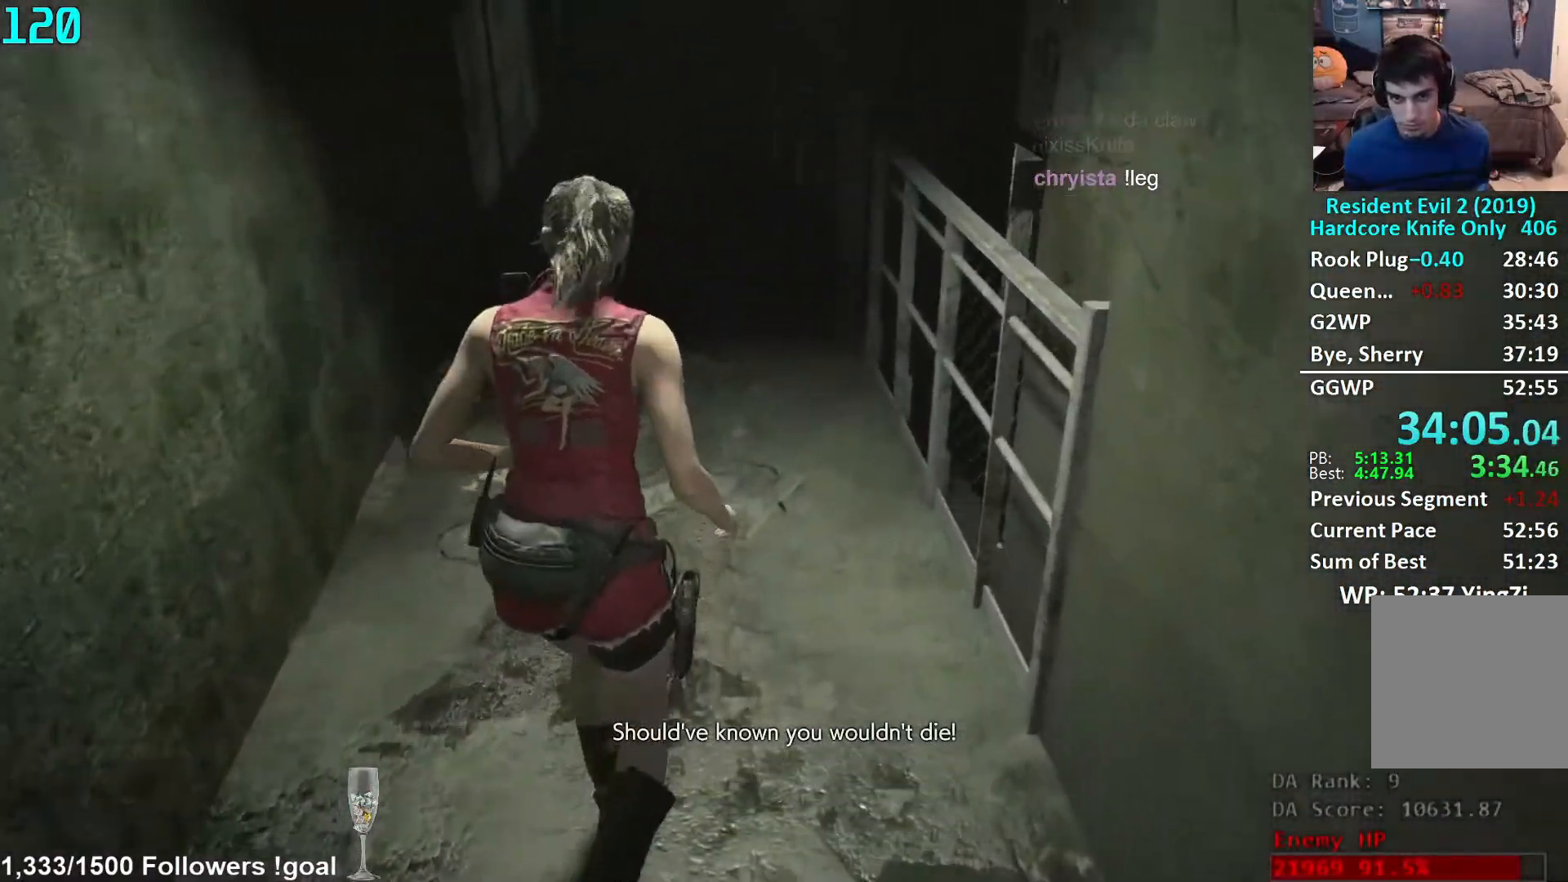
{"dt_ms": 500, "buttons": [], "left_stick": "up", "right_stick": "center", "events": [[233, "right_stick", "up"], [367, "right_stick", "center"]]}
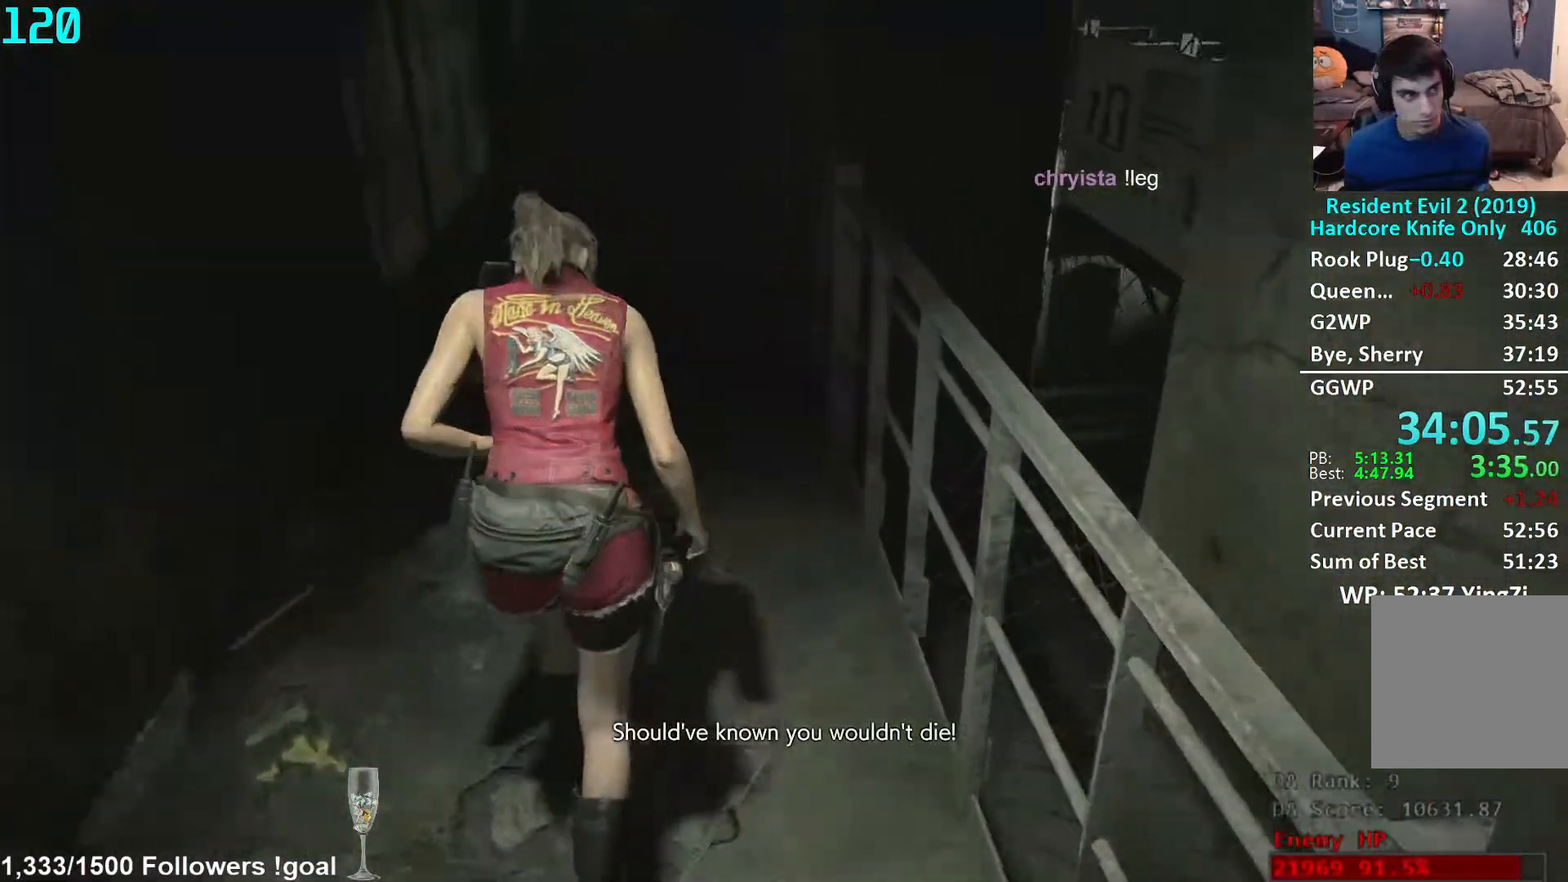
{"dt_ms": 500, "buttons": [], "left_stick": "up", "right_stick": "center", "events": [[33, "right_stick", "up"], [167, "right_stick", "center"]]}
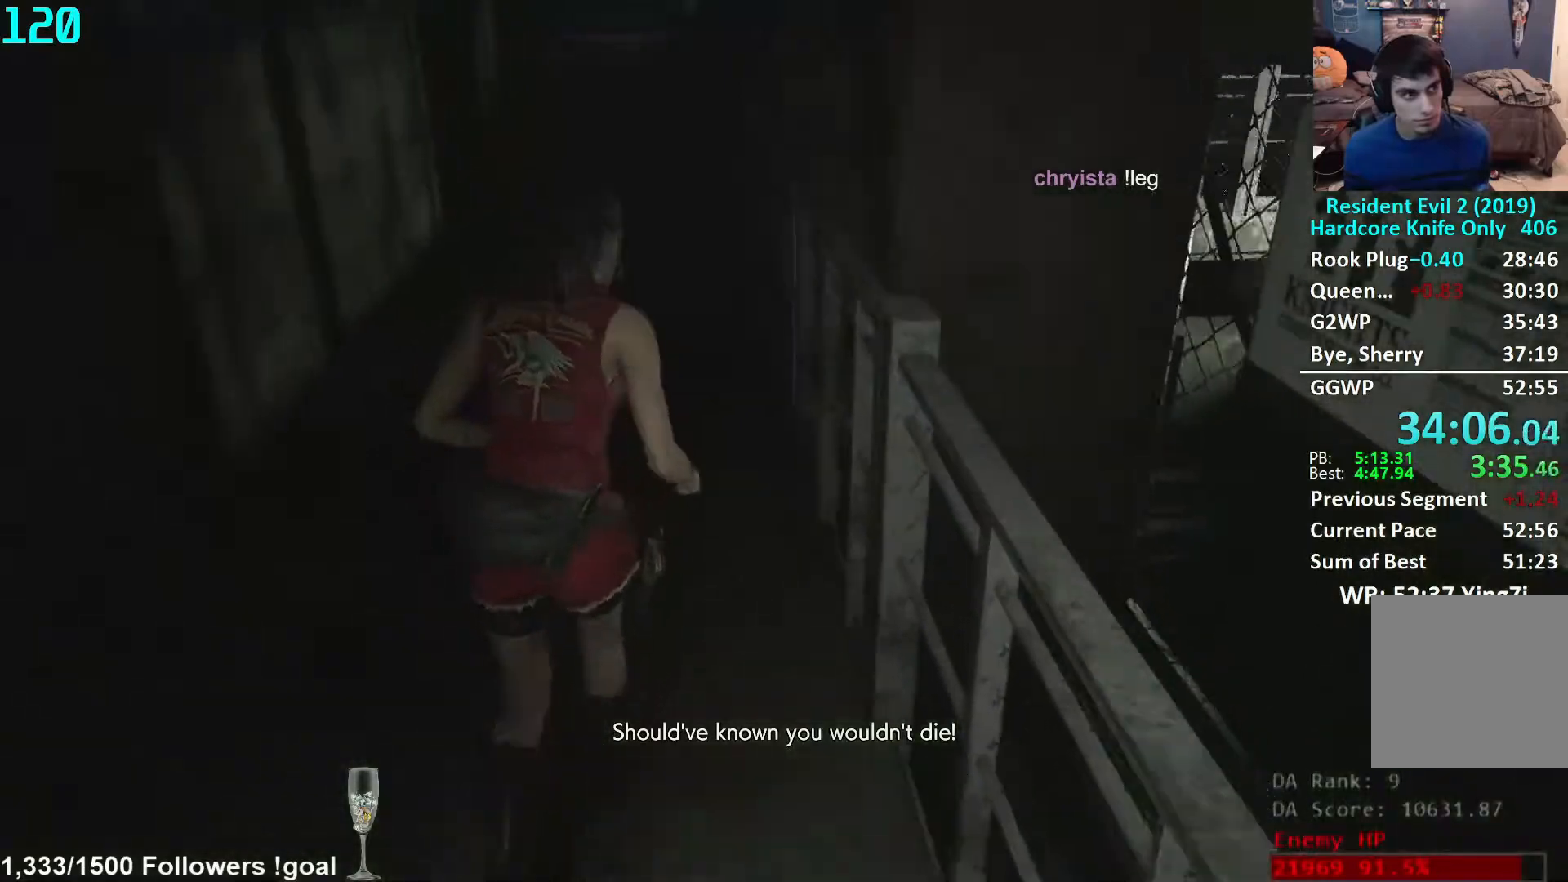
{"dt_ms": 500, "buttons": [], "left_stick": "up", "right_stick": "down-left", "events": [[367, "right_stick", "down-left"]]}
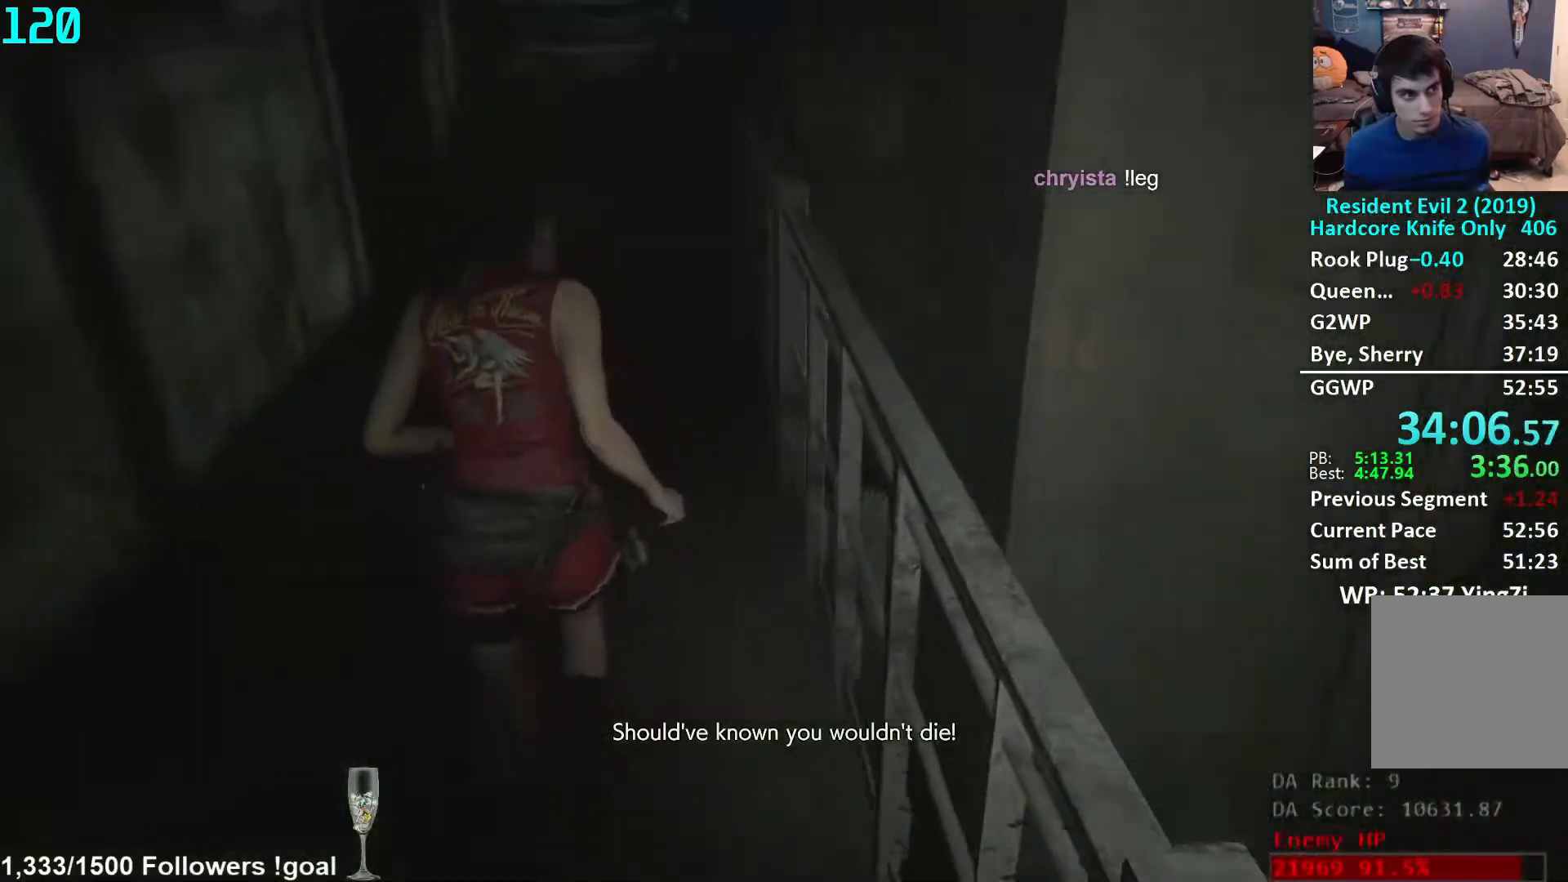
{"dt_ms": 500, "buttons": [], "left_stick": "up", "right_stick": "down-left", "events": []}
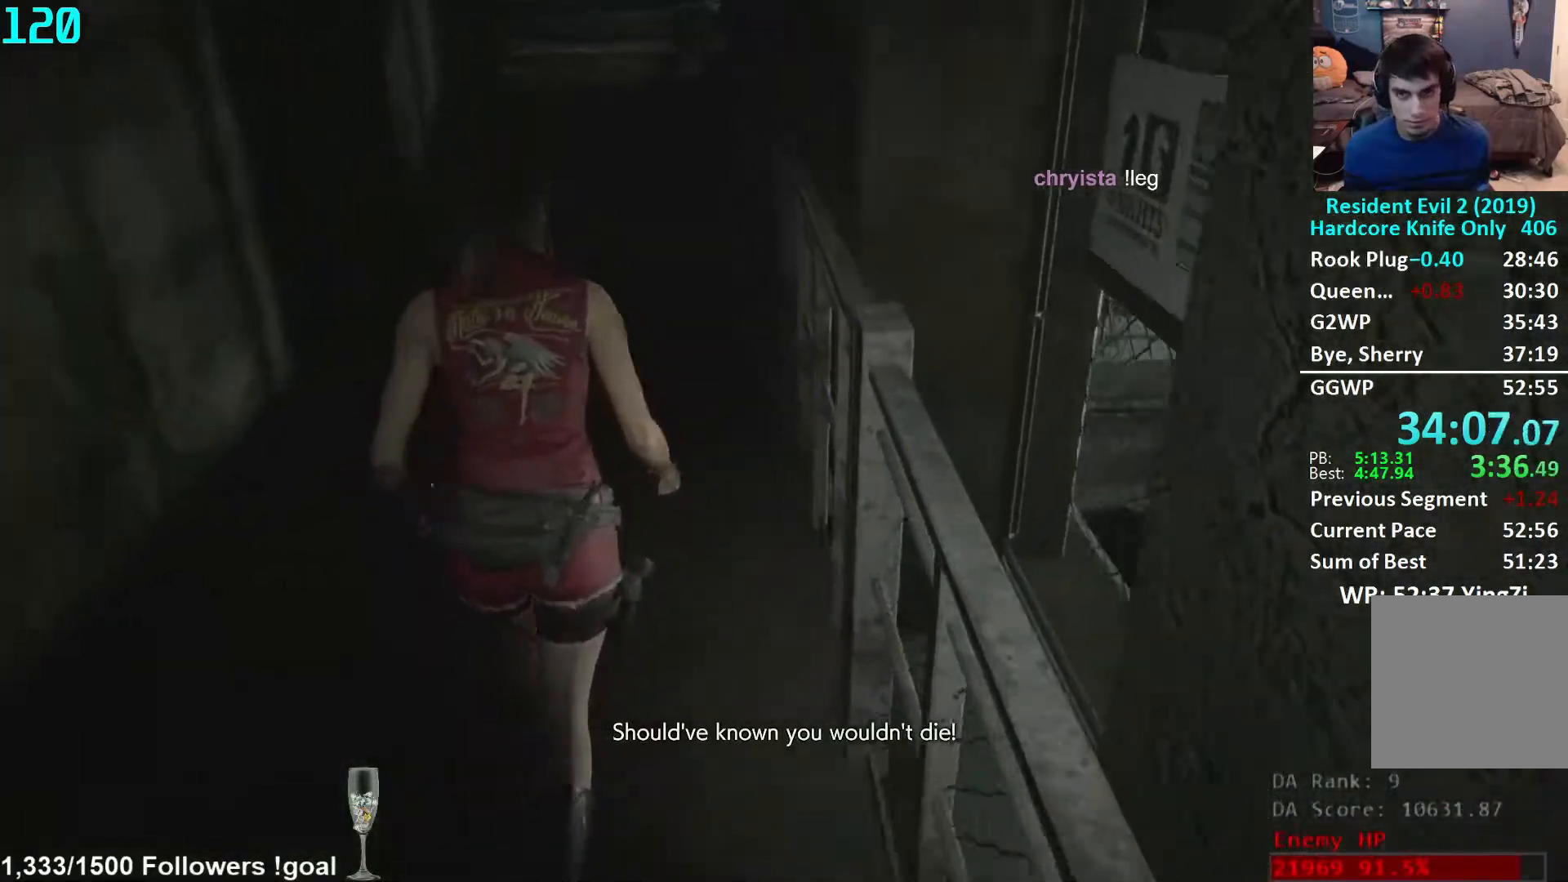
{"dt_ms": 500, "buttons": [], "left_stick": "up", "right_stick": "down", "events": [[333, "right_stick", "down"]]}